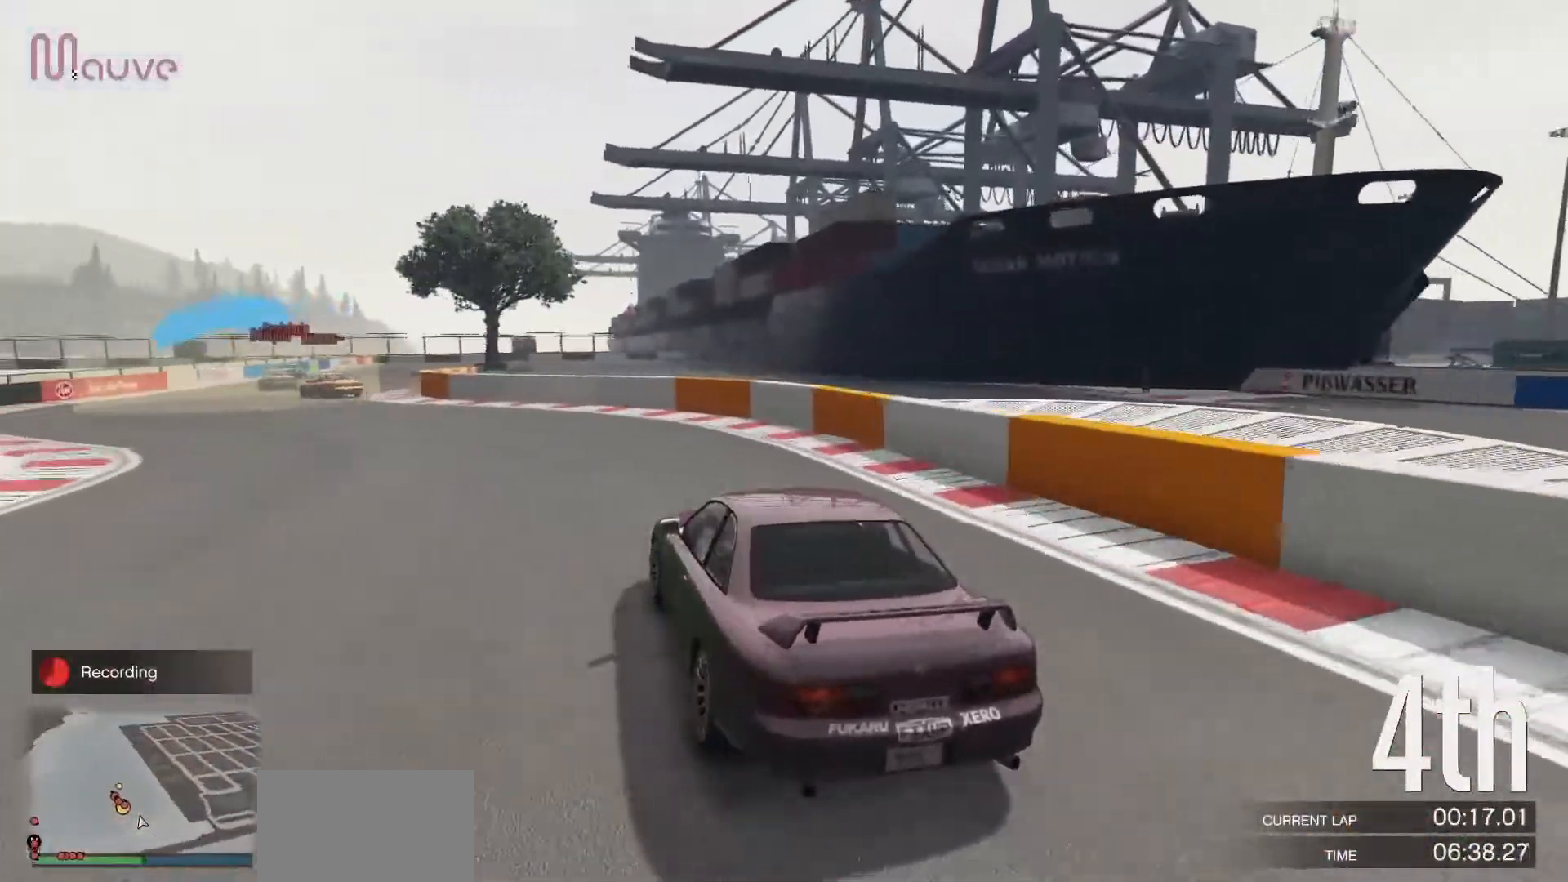
Gameplay with a controller (Xbox layout); each line is a JSON object with the inputs held at the frame after it (dt_ms = milliseconds from this image to that frame). "events" lists button and stick changes between this image and that frame as [ms after this image, input, new state], when the widget could be followed in between. Not read: DPAD_DOWN DPAD_LEFT DPAD_RIGHT DPAD_UP R3 right_stick.
{"dt_ms": 500, "buttons": ["R2"], "left_stick": "left", "events": [[117, "left_stick", "center"], [217, "left_stick", "left"], [383, "left_stick", "center"], [483, "left_stick", "left"]]}
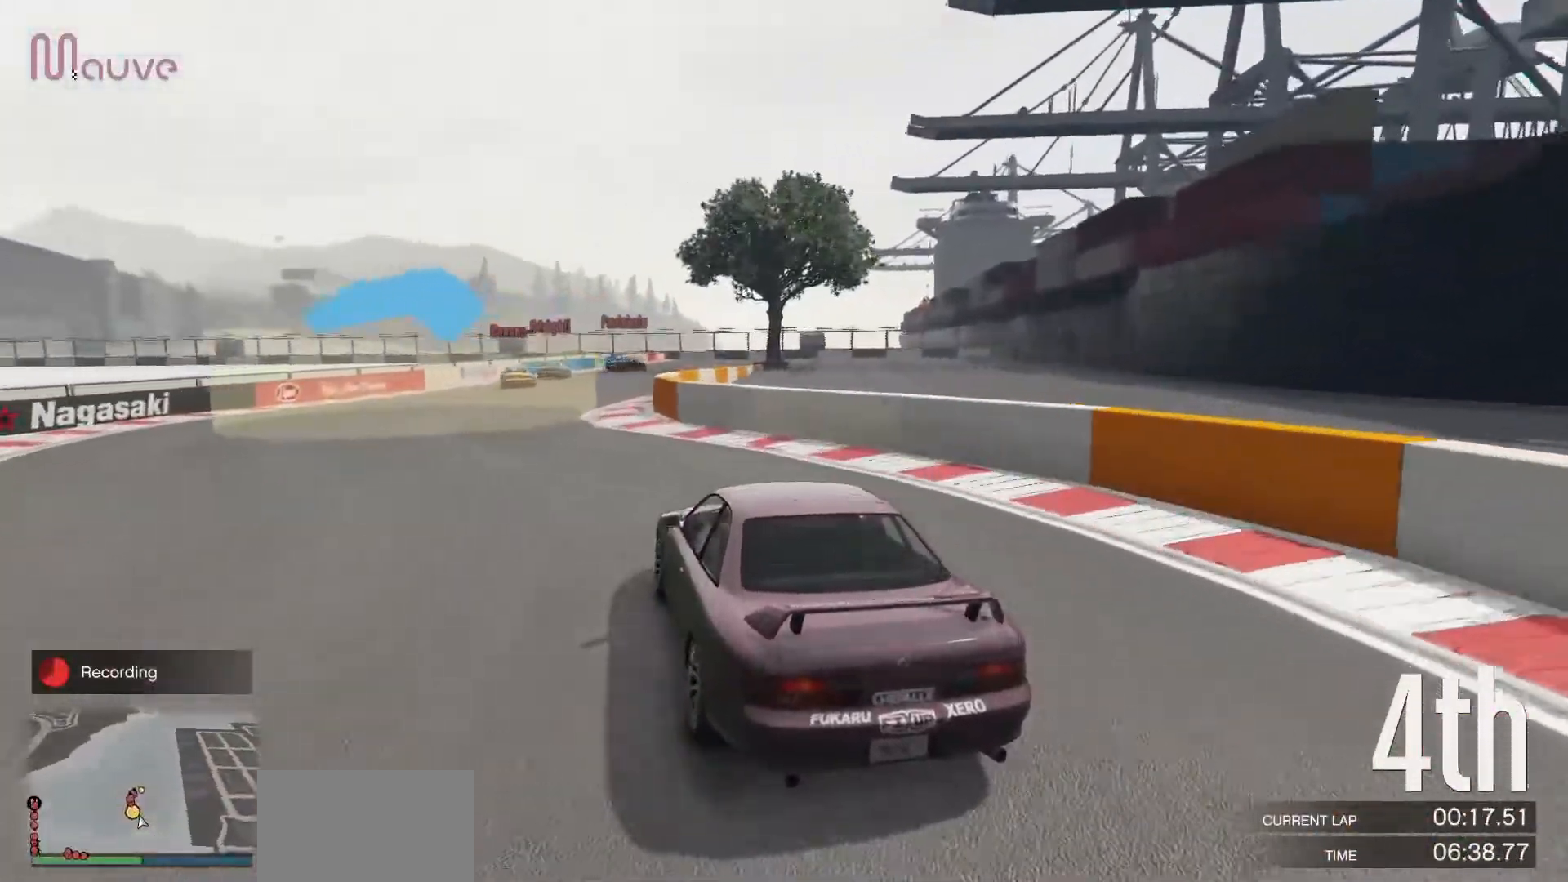
{"dt_ms": 500, "buttons": ["R2"], "left_stick": "right", "events": [[117, "left_stick", "center"], [167, "left_stick", "left"], [283, "left_stick", "center"], [483, "left_stick", "right"]]}
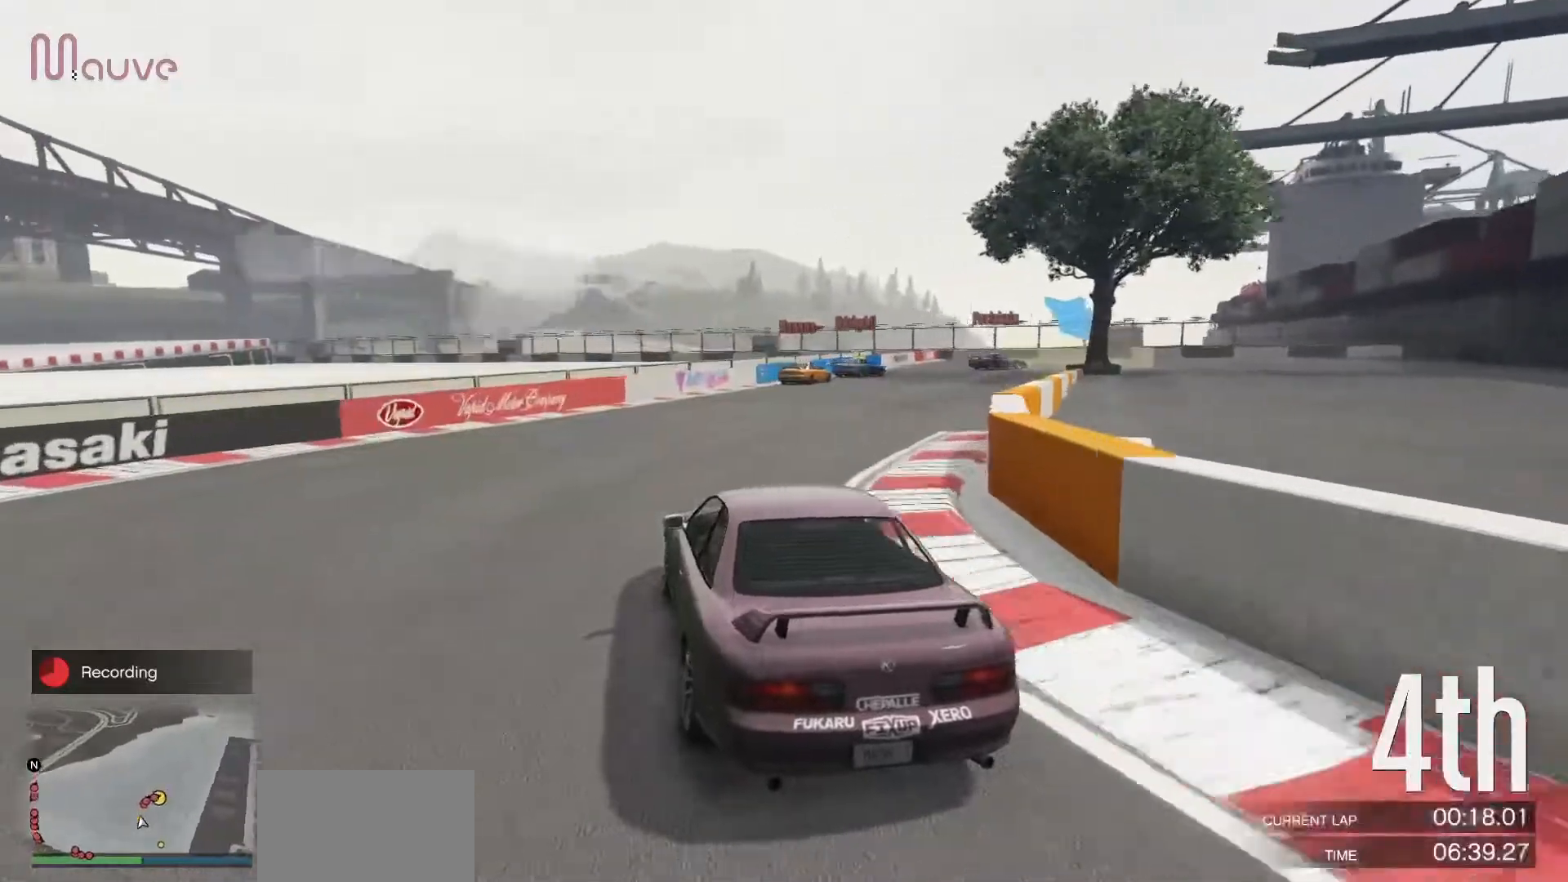
{"dt_ms": 500, "buttons": ["L2", "R2"], "left_stick": "right", "events": [[150, "left_stick", "center"], [283, "left_stick", "right"], [500, "L2", "down"]]}
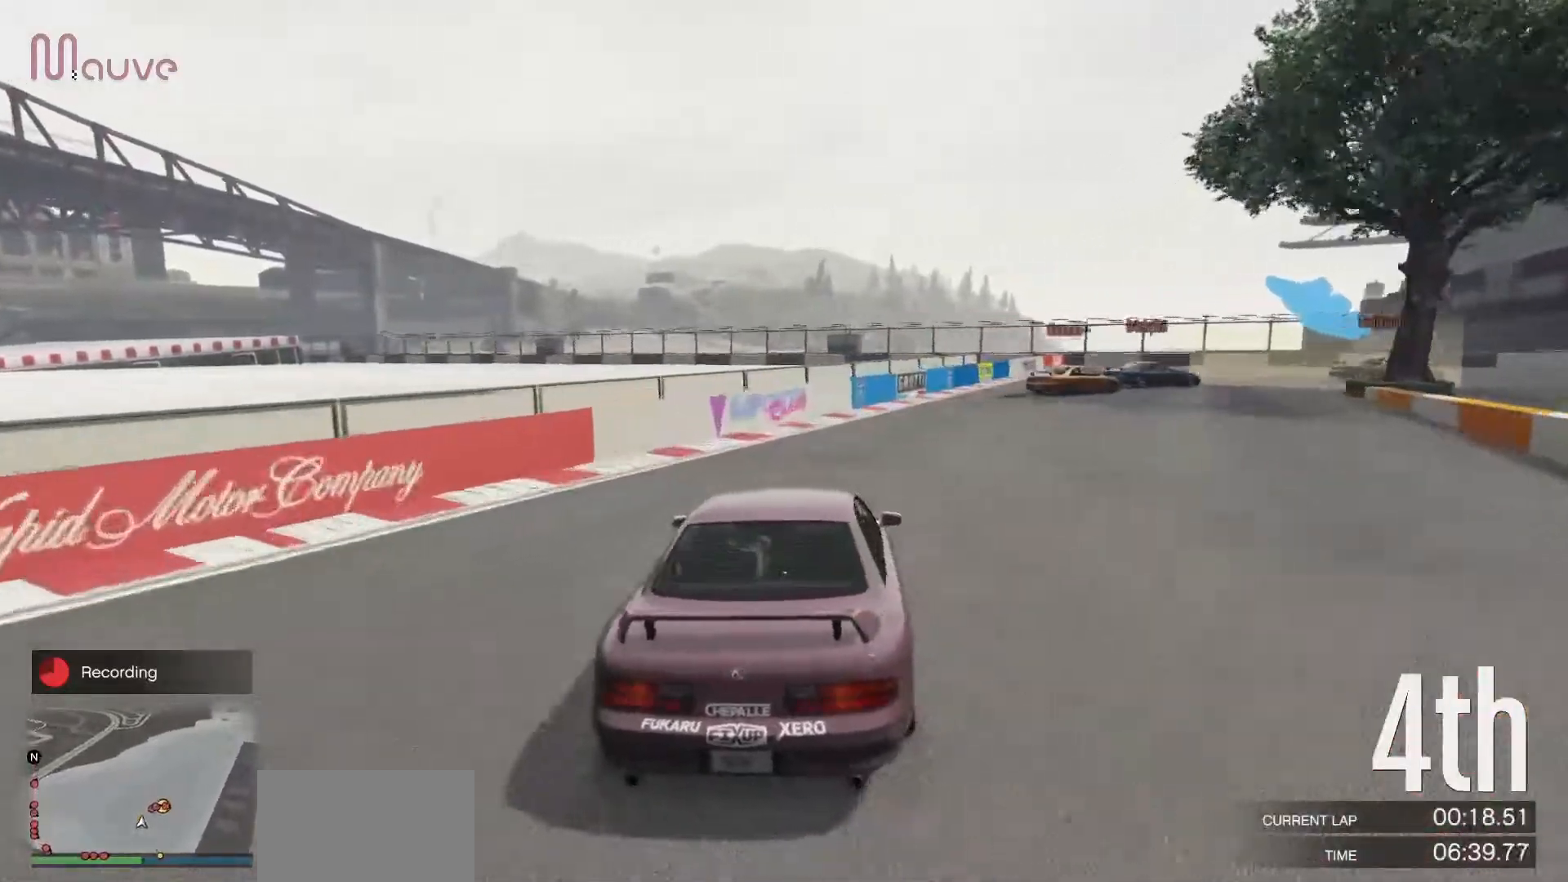
{"dt_ms": 500, "buttons": ["L2"], "left_stick": "right", "events": [[33, "R2", "up"], [133, "L2", "up"], [167, "left_stick", "center"], [233, "L2", "down"], [233, "left_stick", "right"], [367, "L2", "up"], [417, "left_stick", "center"], [467, "L2", "down"], [467, "left_stick", "right"]]}
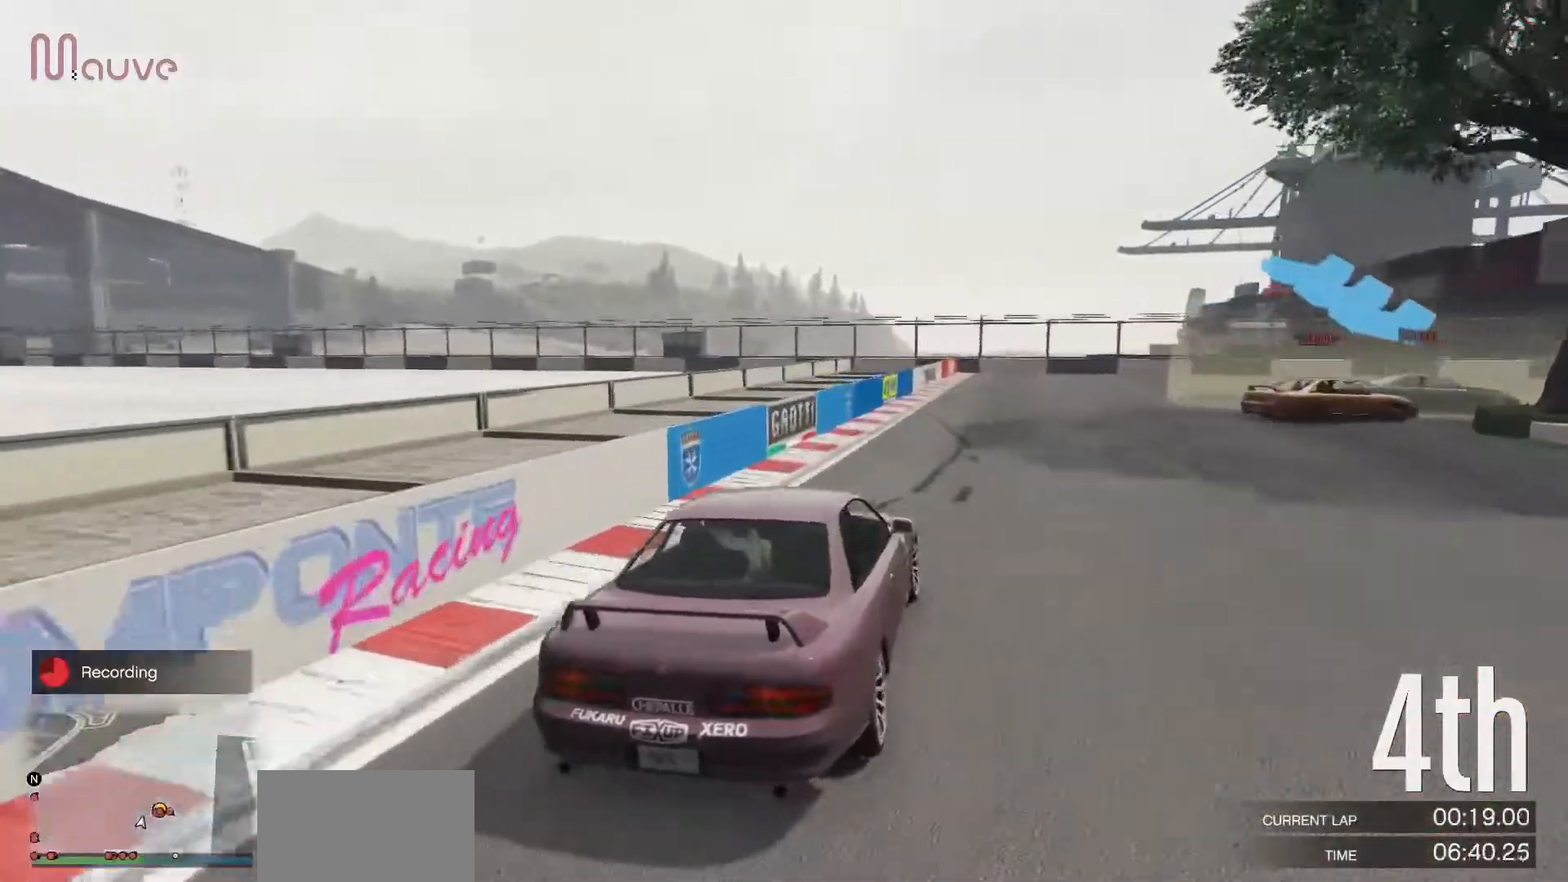
{"dt_ms": 500, "buttons": [], "left_stick": "right", "events": [[100, "L2", "up"], [150, "L2", "down"], [233, "L2", "up"]]}
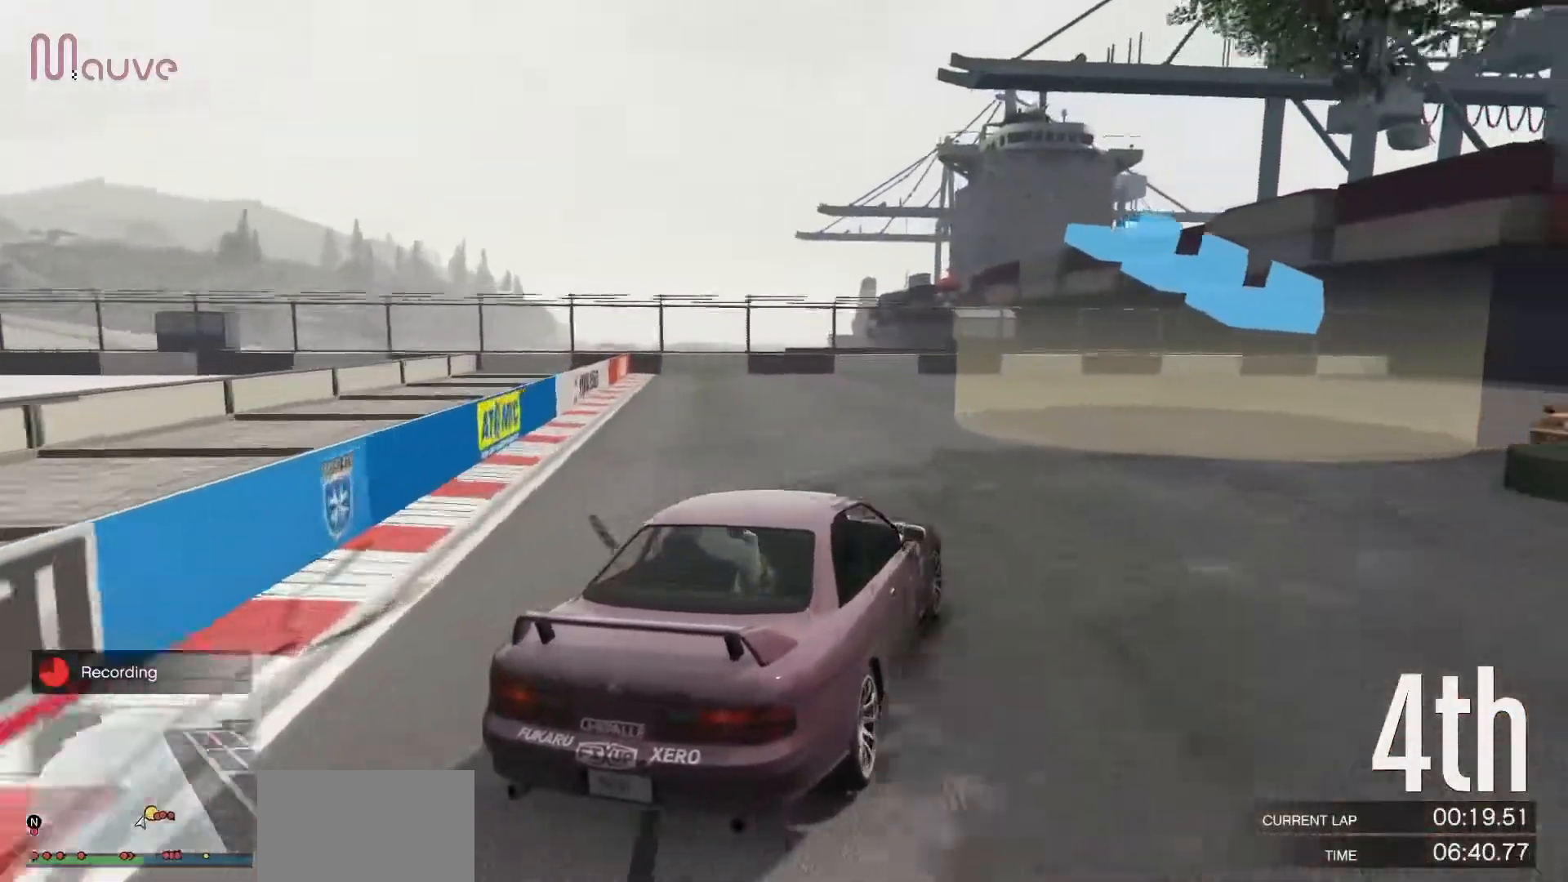
{"dt_ms": 500, "buttons": ["R2"], "left_stick": "right", "events": [[433, "R2", "down"]]}
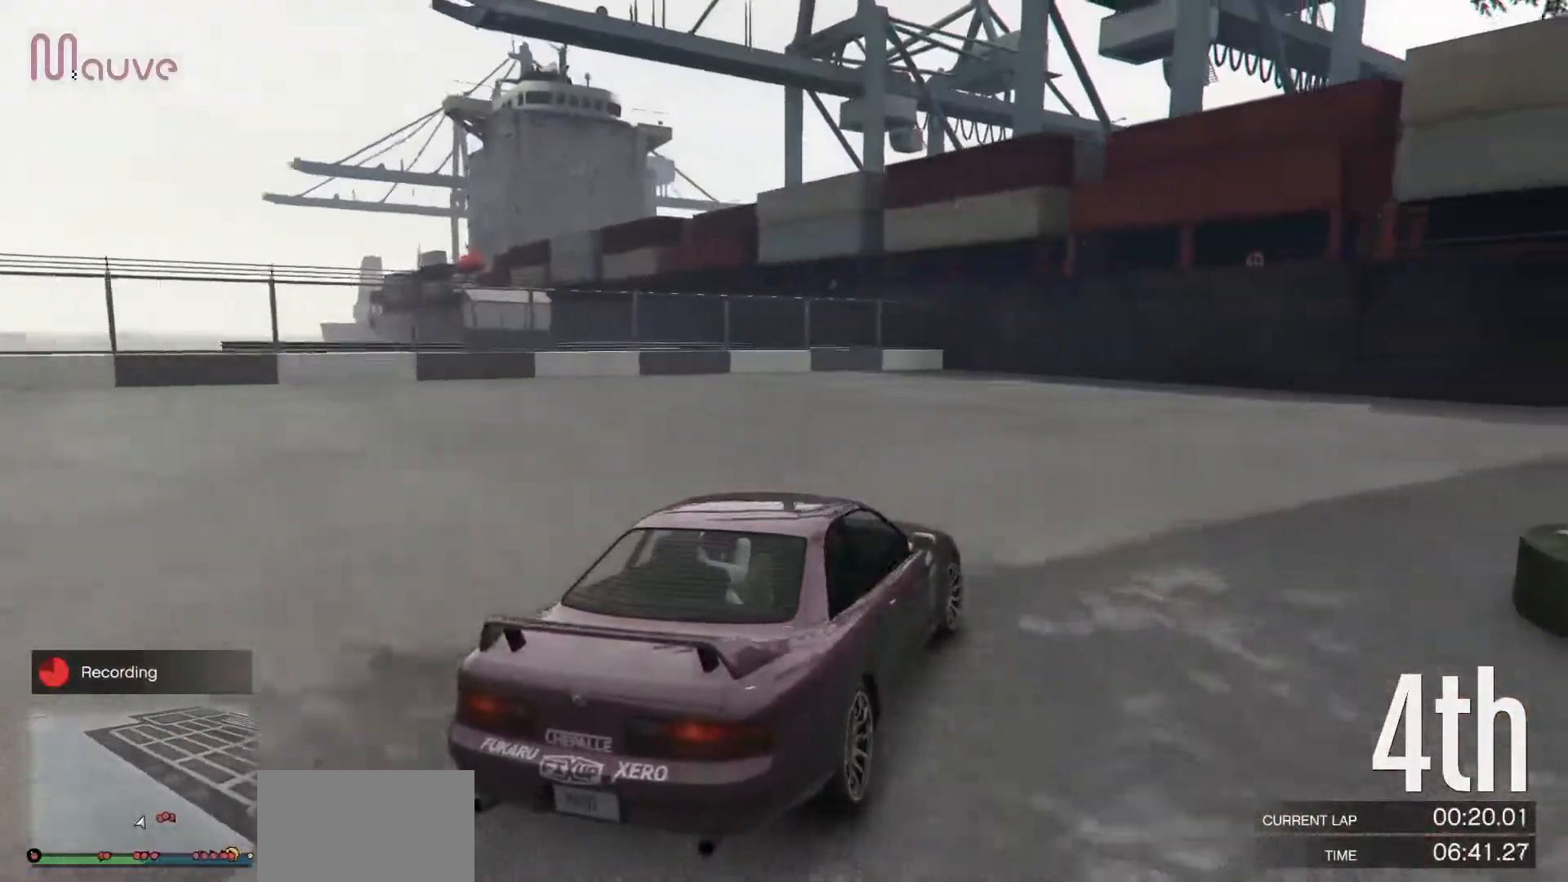
{"dt_ms": 500, "buttons": ["R2"], "left_stick": "right", "events": []}
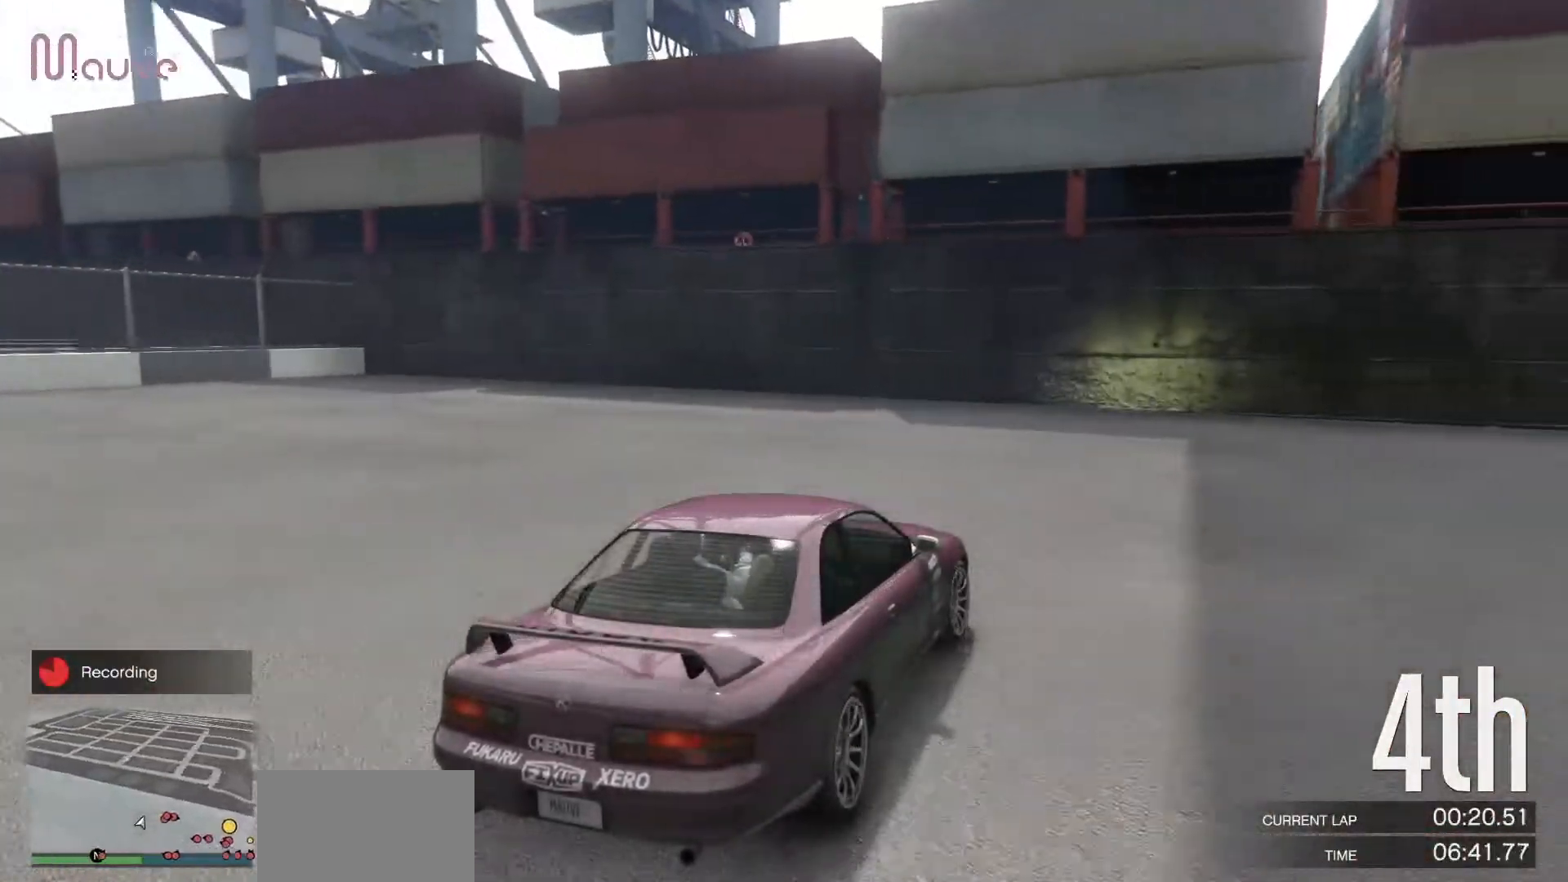
{"dt_ms": 500, "buttons": ["R2"], "left_stick": "right", "events": []}
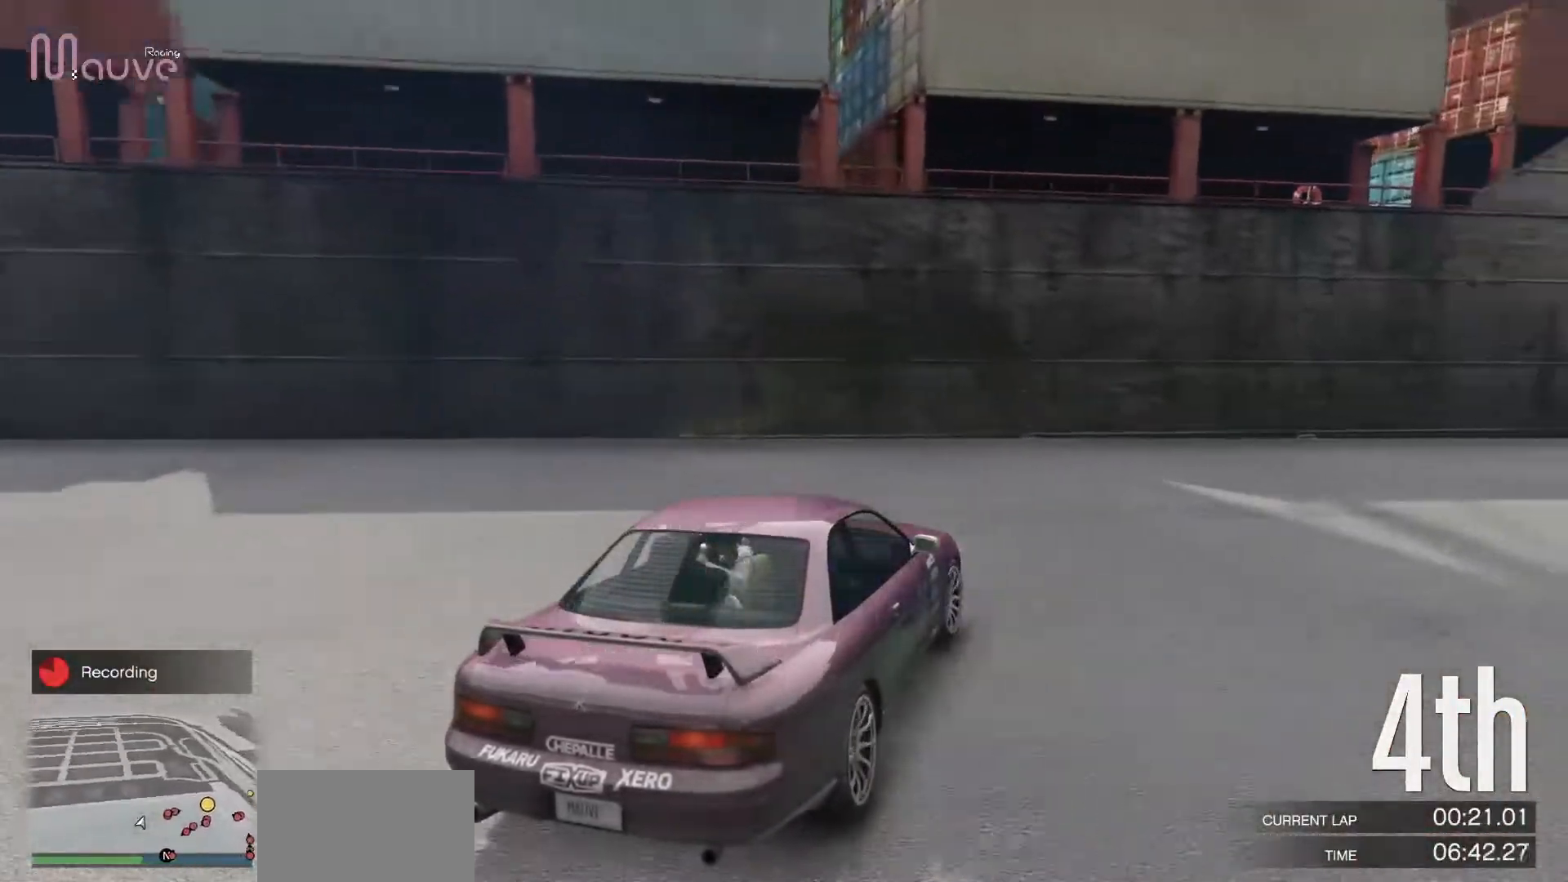
{"dt_ms": 500, "buttons": ["R2"], "left_stick": "right", "events": []}
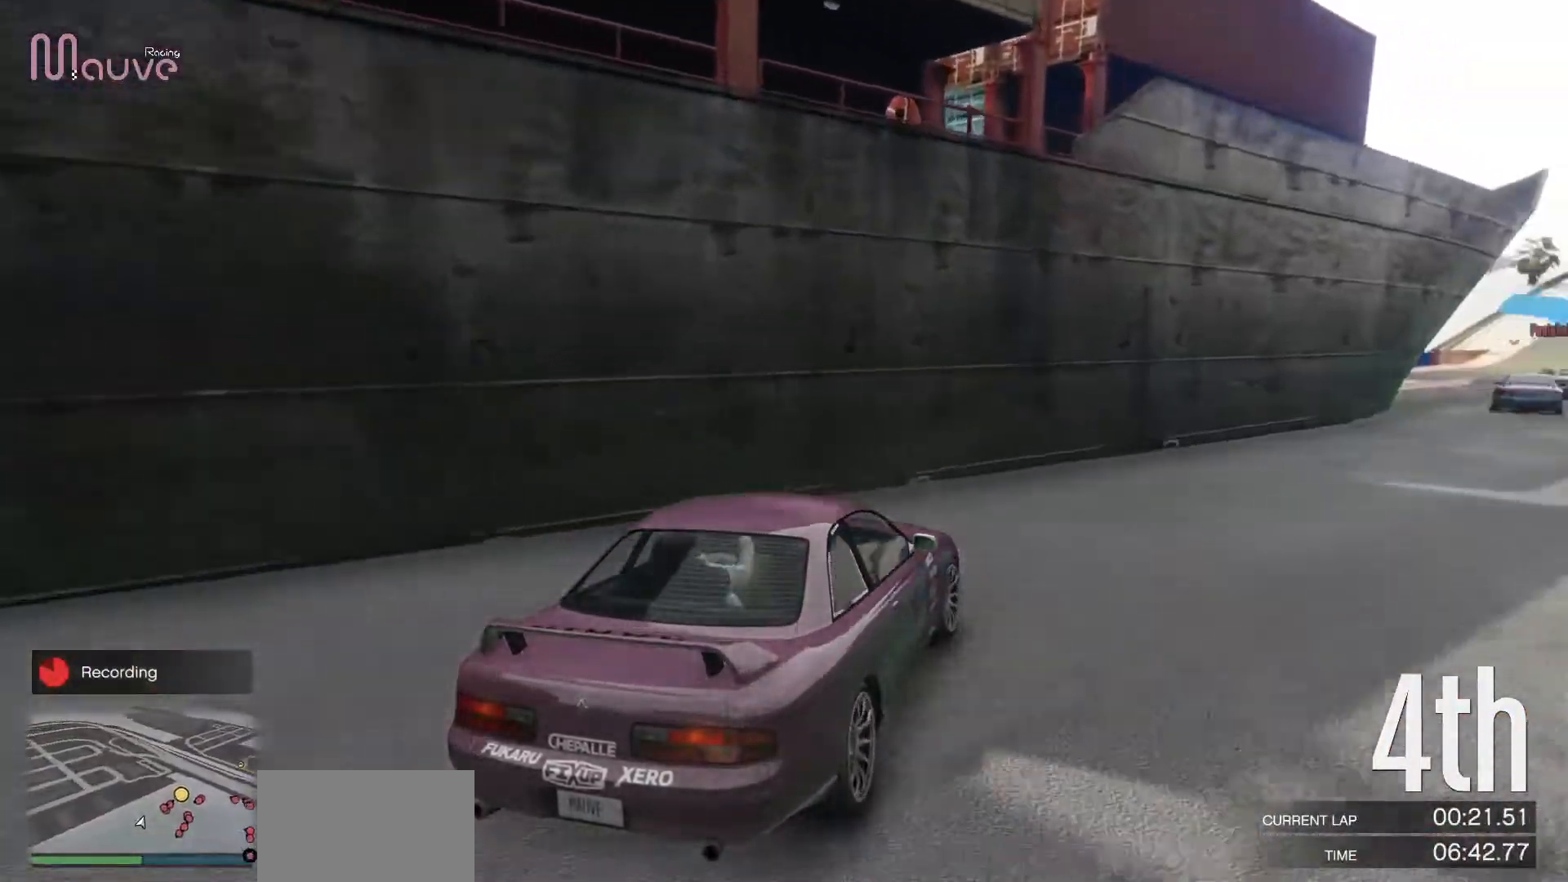
{"dt_ms": 1000, "buttons": ["R2"], "left_stick": "left"}
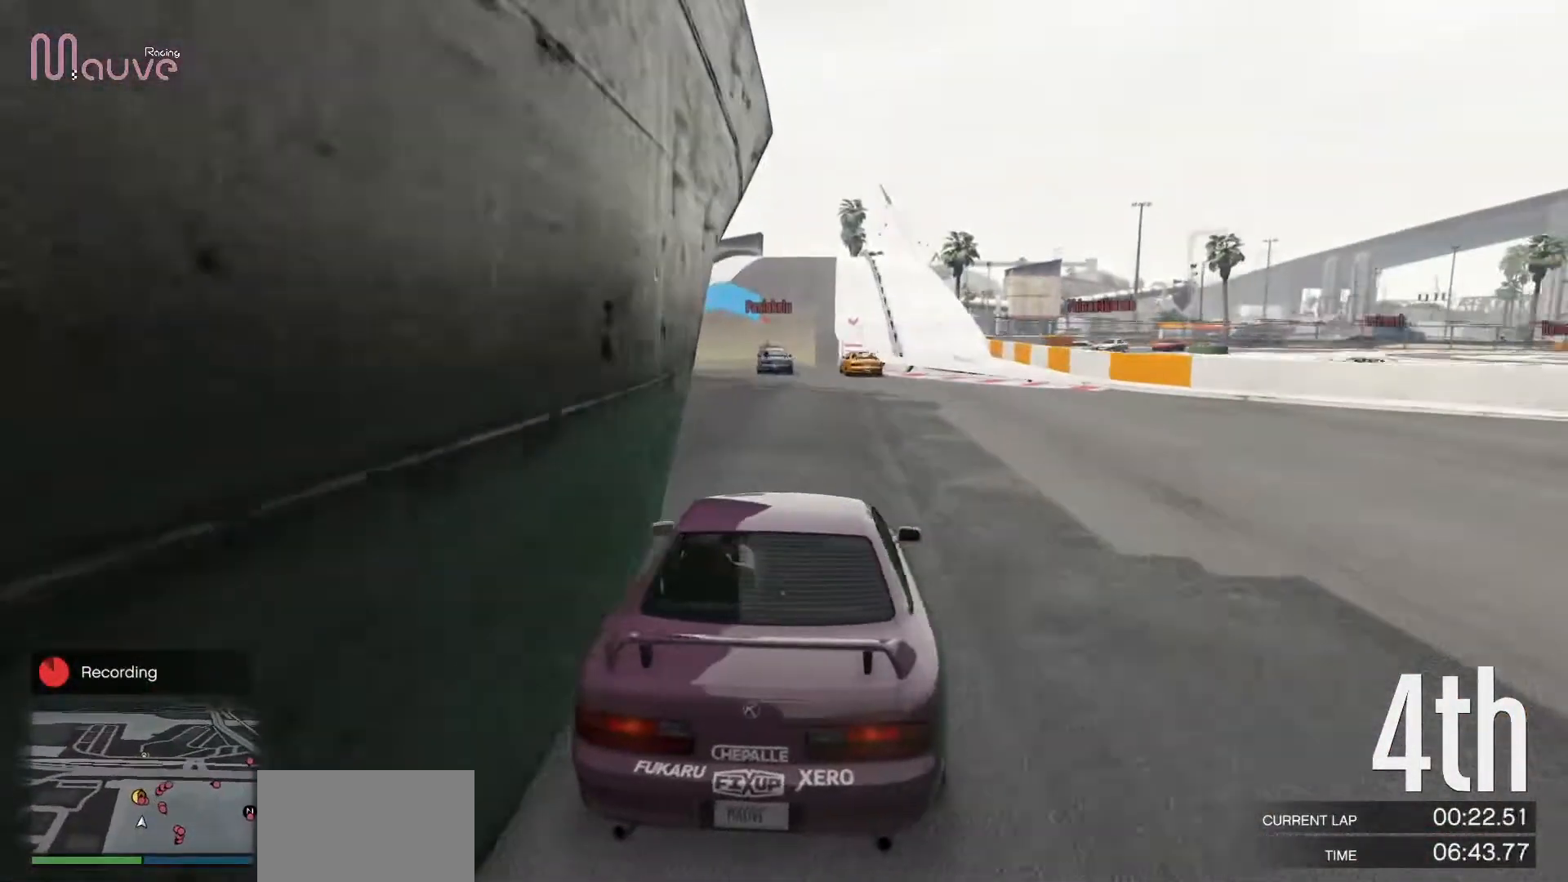
{"dt_ms": 500, "buttons": ["R2"], "left_stick": "center", "events": [[83, "left_stick", "center"], [350, "left_stick", "left"], [400, "left_stick", "center"]]}
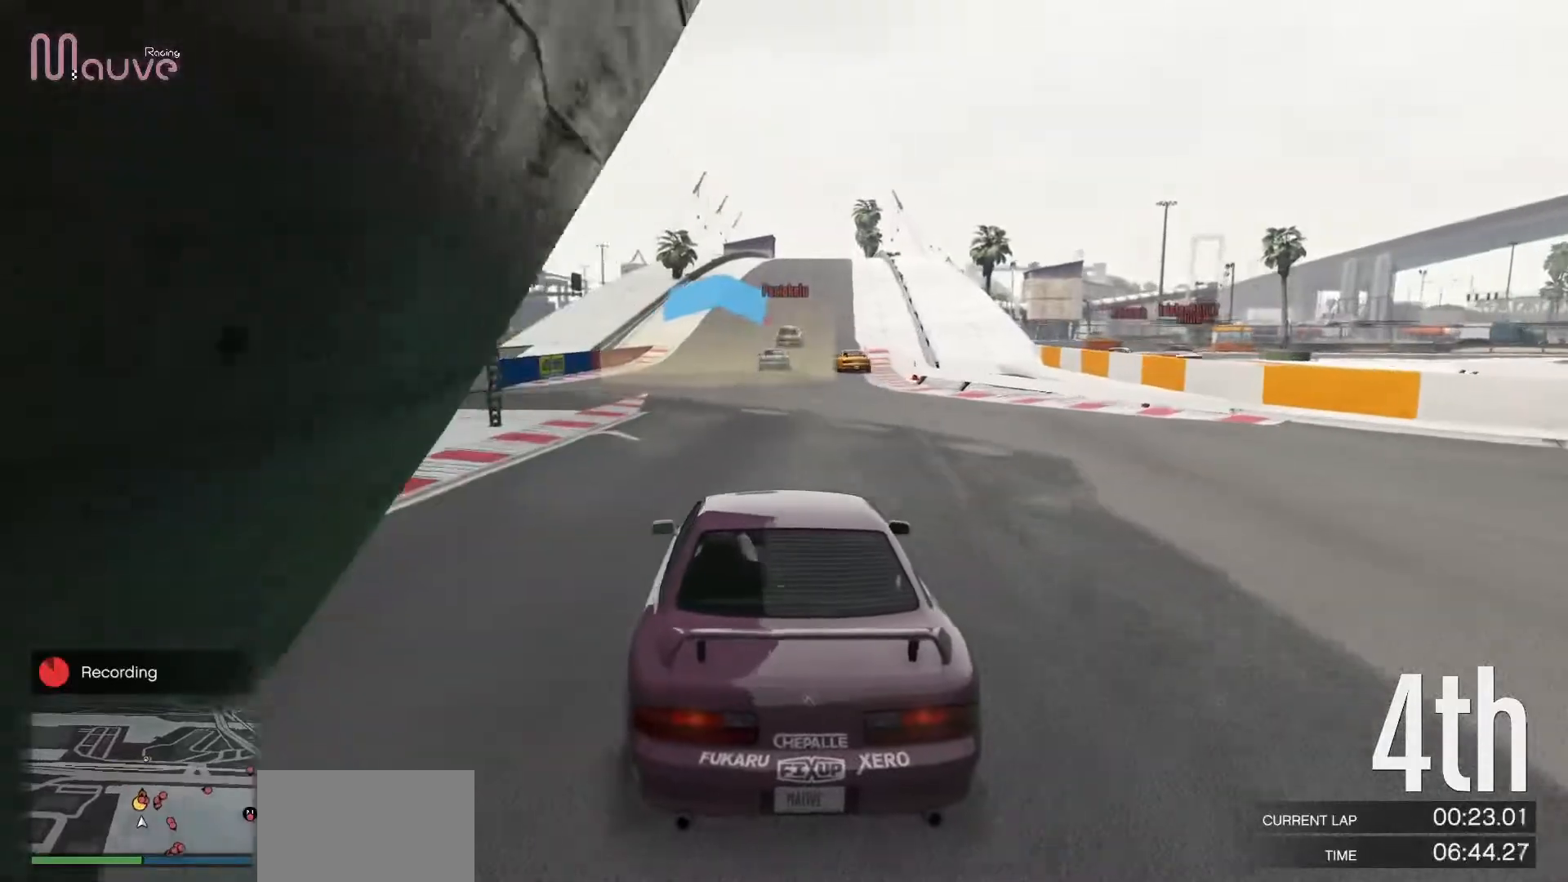
{"dt_ms": 500, "buttons": ["R2"], "left_stick": "center", "events": [[183, "left_stick", "left"], [233, "left_stick", "center"]]}
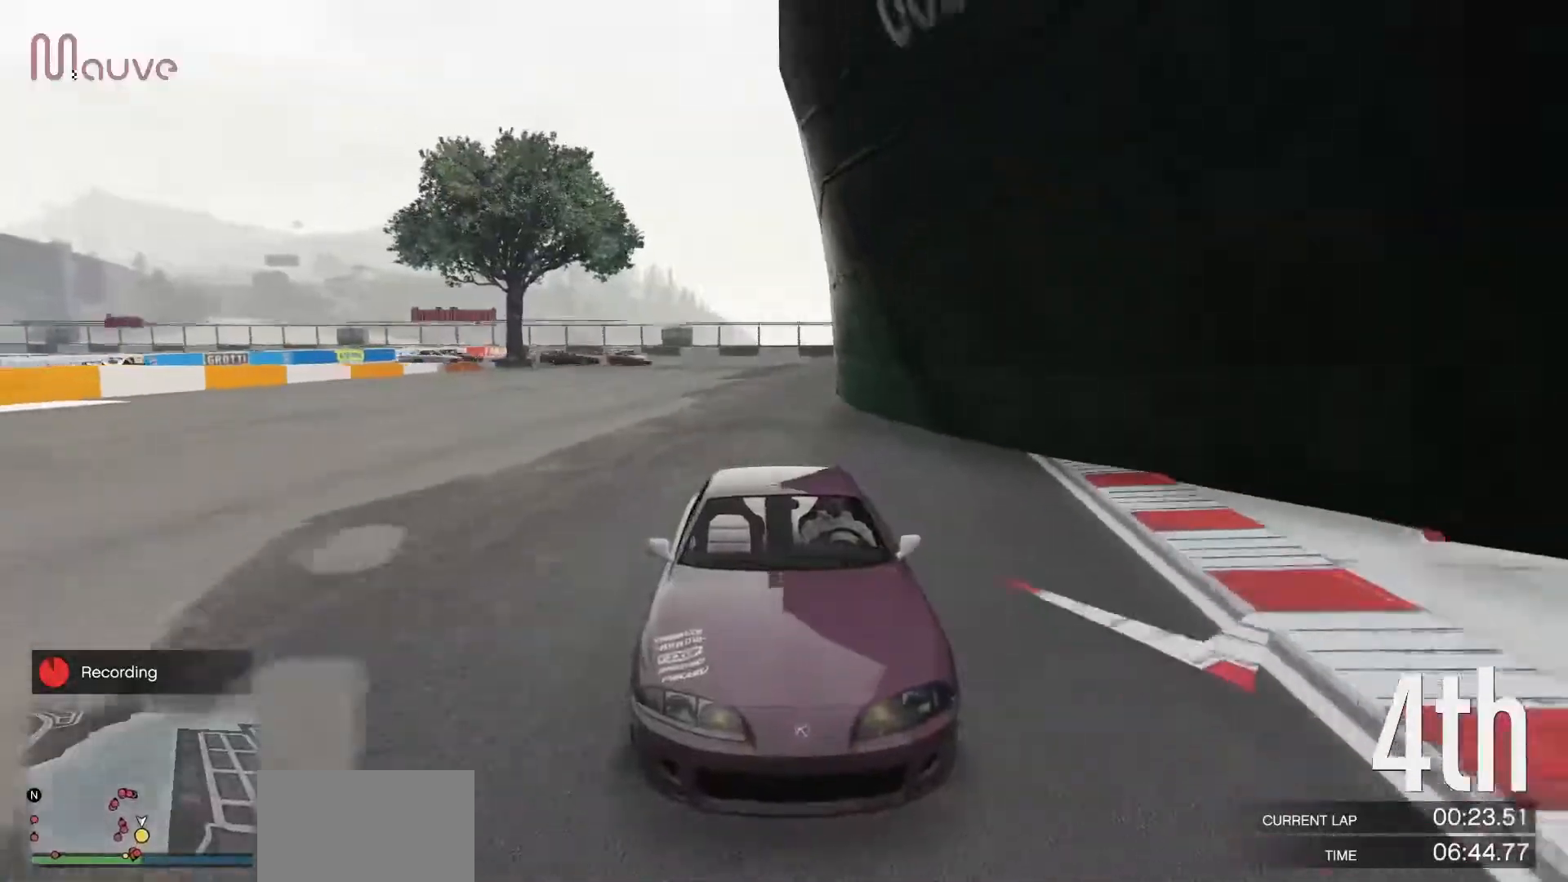
{"dt_ms": 500, "buttons": ["R2"], "left_stick": "center", "events": [[300, "left_stick", "right"], [383, "left_stick", "center"]]}
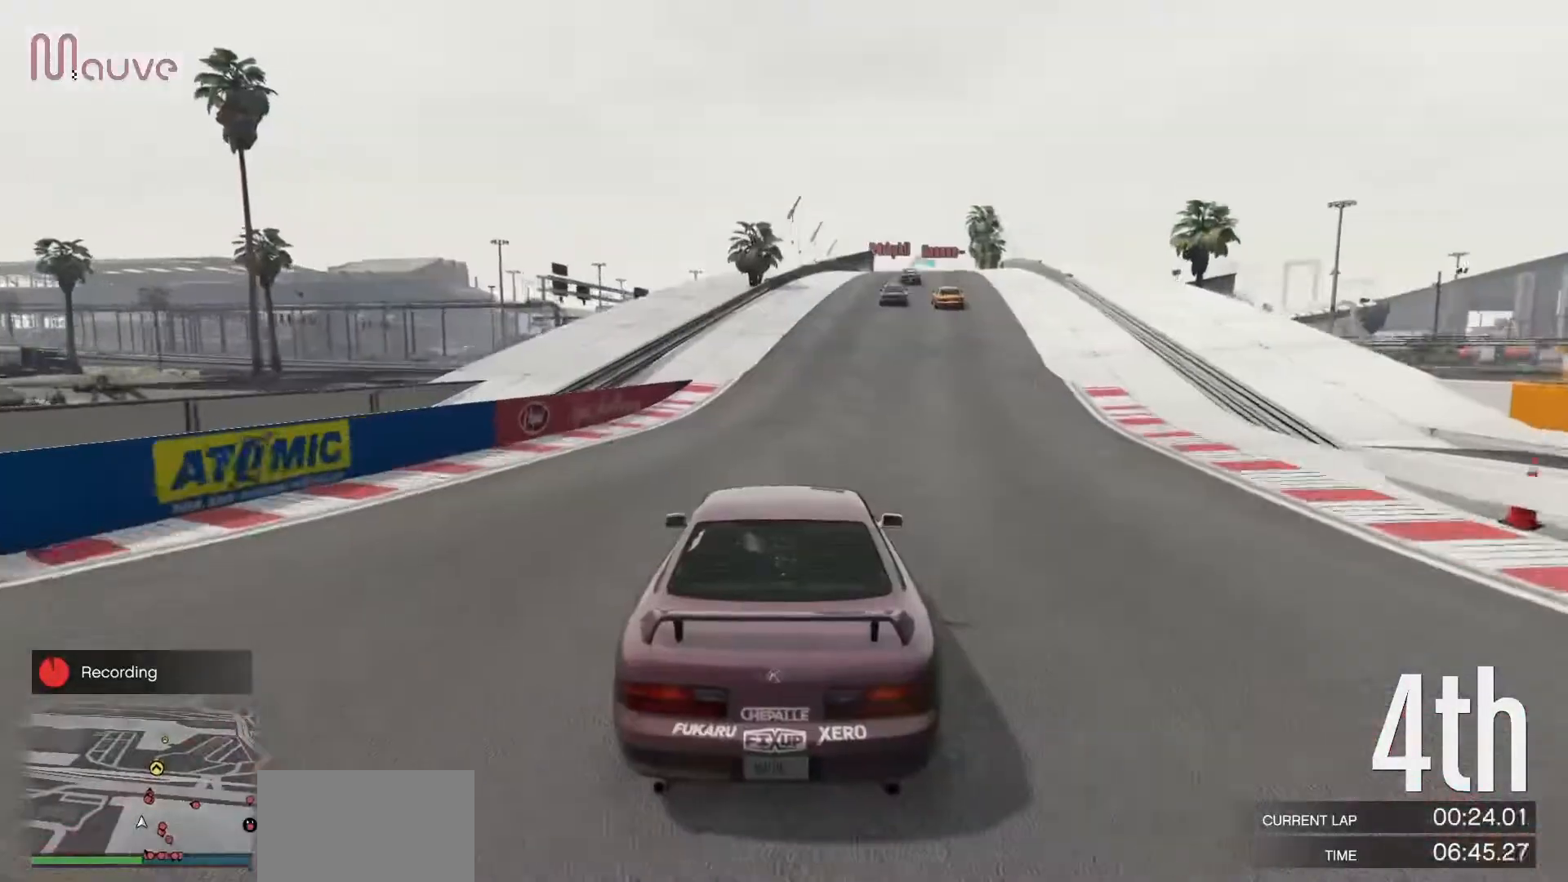
{"dt_ms": 500, "buttons": ["R2"], "left_stick": "center", "events": [[233, "left_stick", "right"], [317, "left_stick", "center"]]}
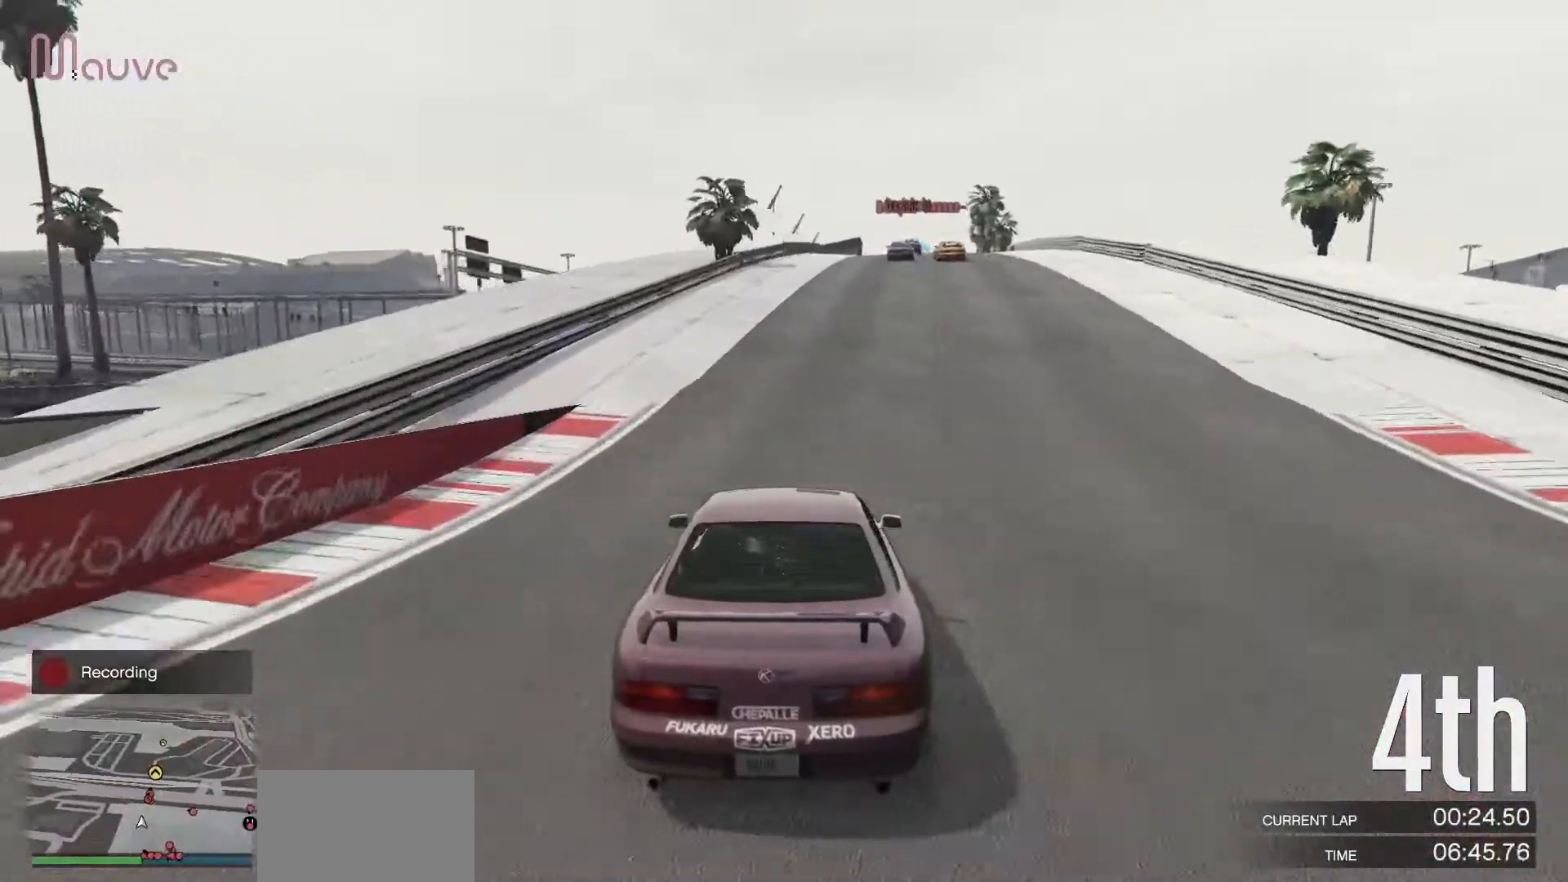
{"dt_ms": 500, "buttons": ["R2"], "left_stick": "right", "events": [[483, "left_stick", "right"]]}
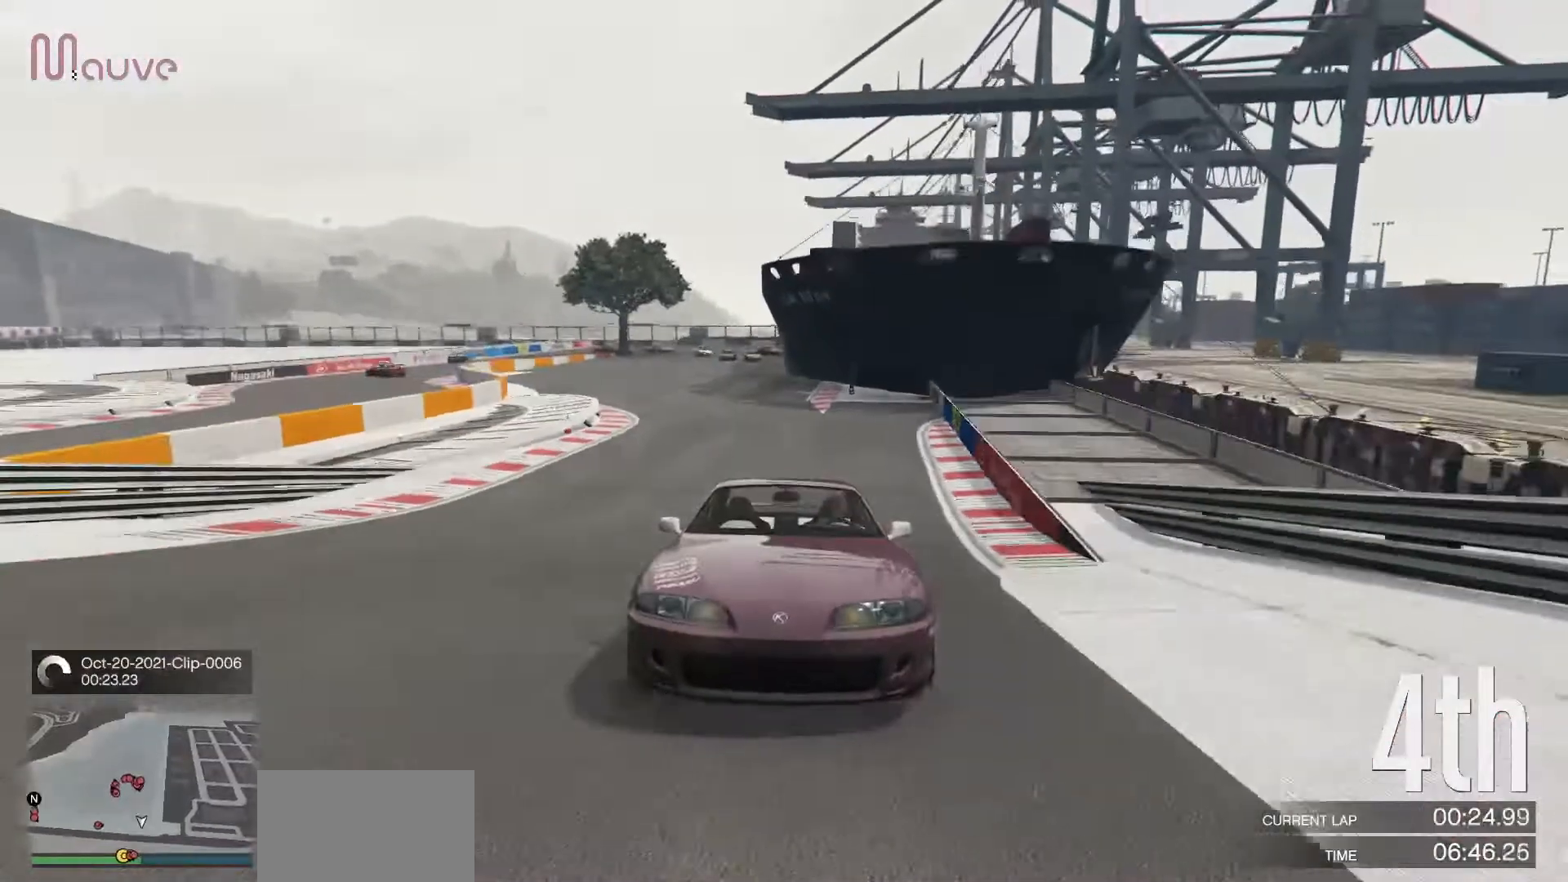
{"dt_ms": 500, "buttons": ["R2"], "left_stick": "center", "events": [[67, "left_stick", "center"], [367, "left_stick", "right"], [450, "left_stick", "center"]]}
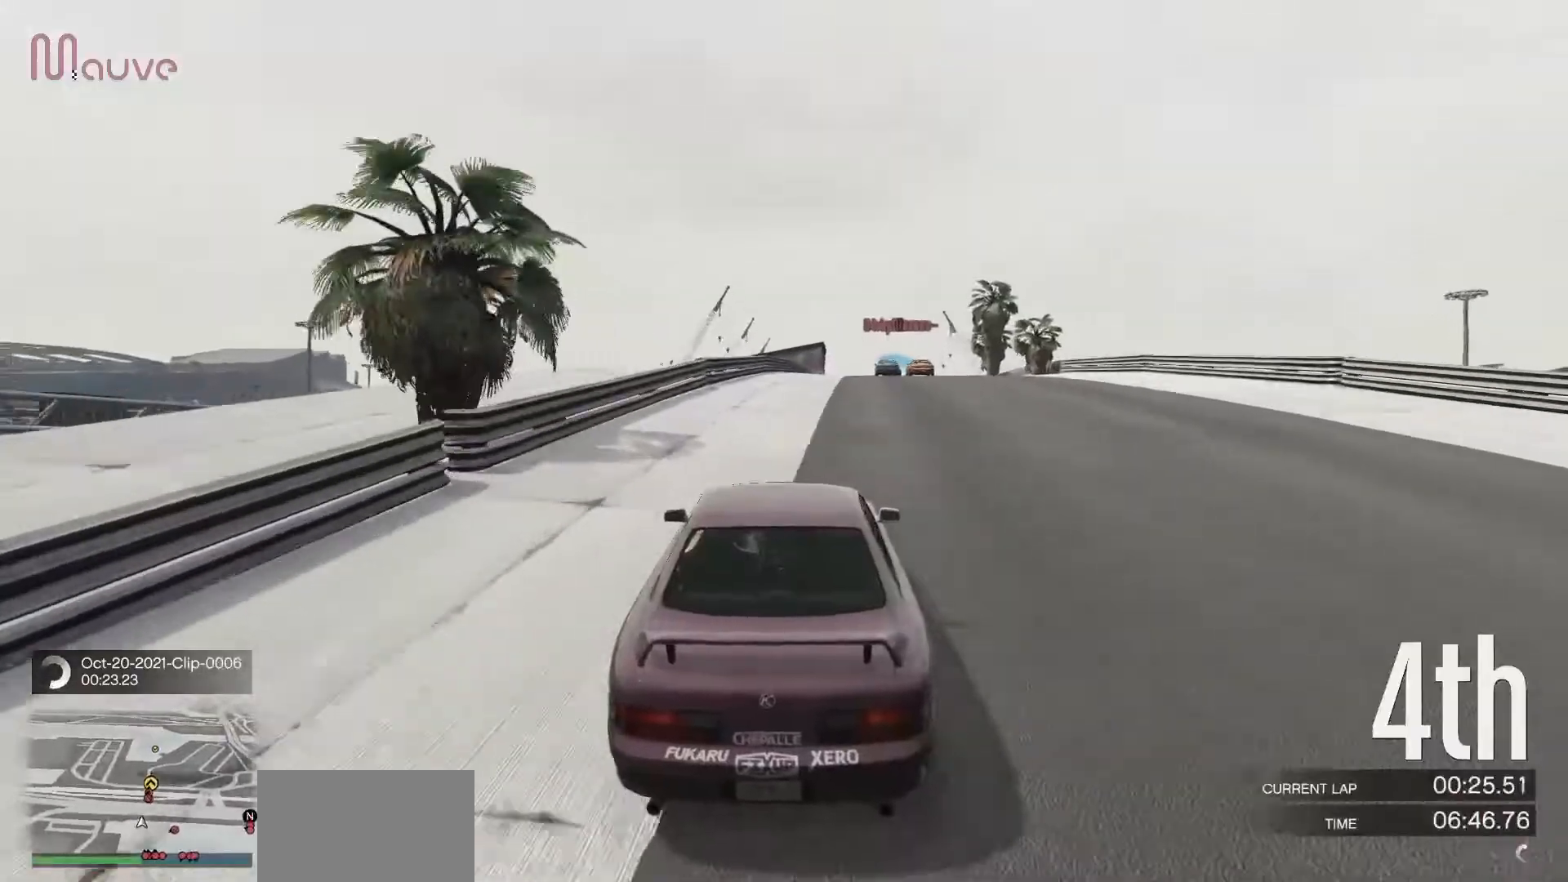
{"dt_ms": 500, "buttons": ["R2"], "left_stick": "right", "events": [[467, "left_stick", "right"]]}
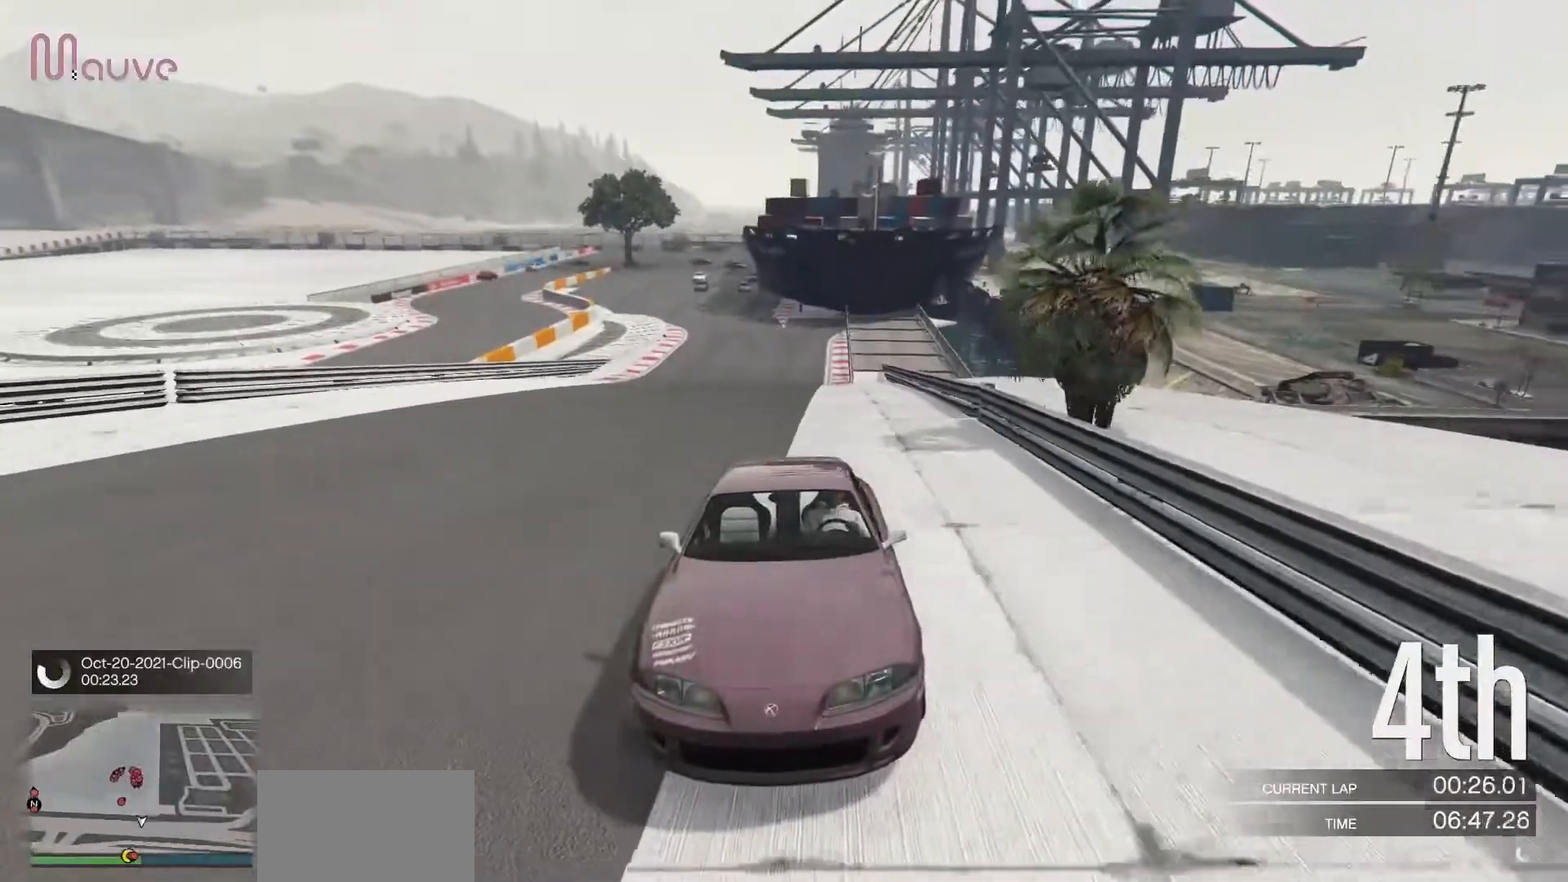
{"dt_ms": 500, "buttons": ["R2"], "left_stick": "center", "events": [[50, "left_stick", "center"]]}
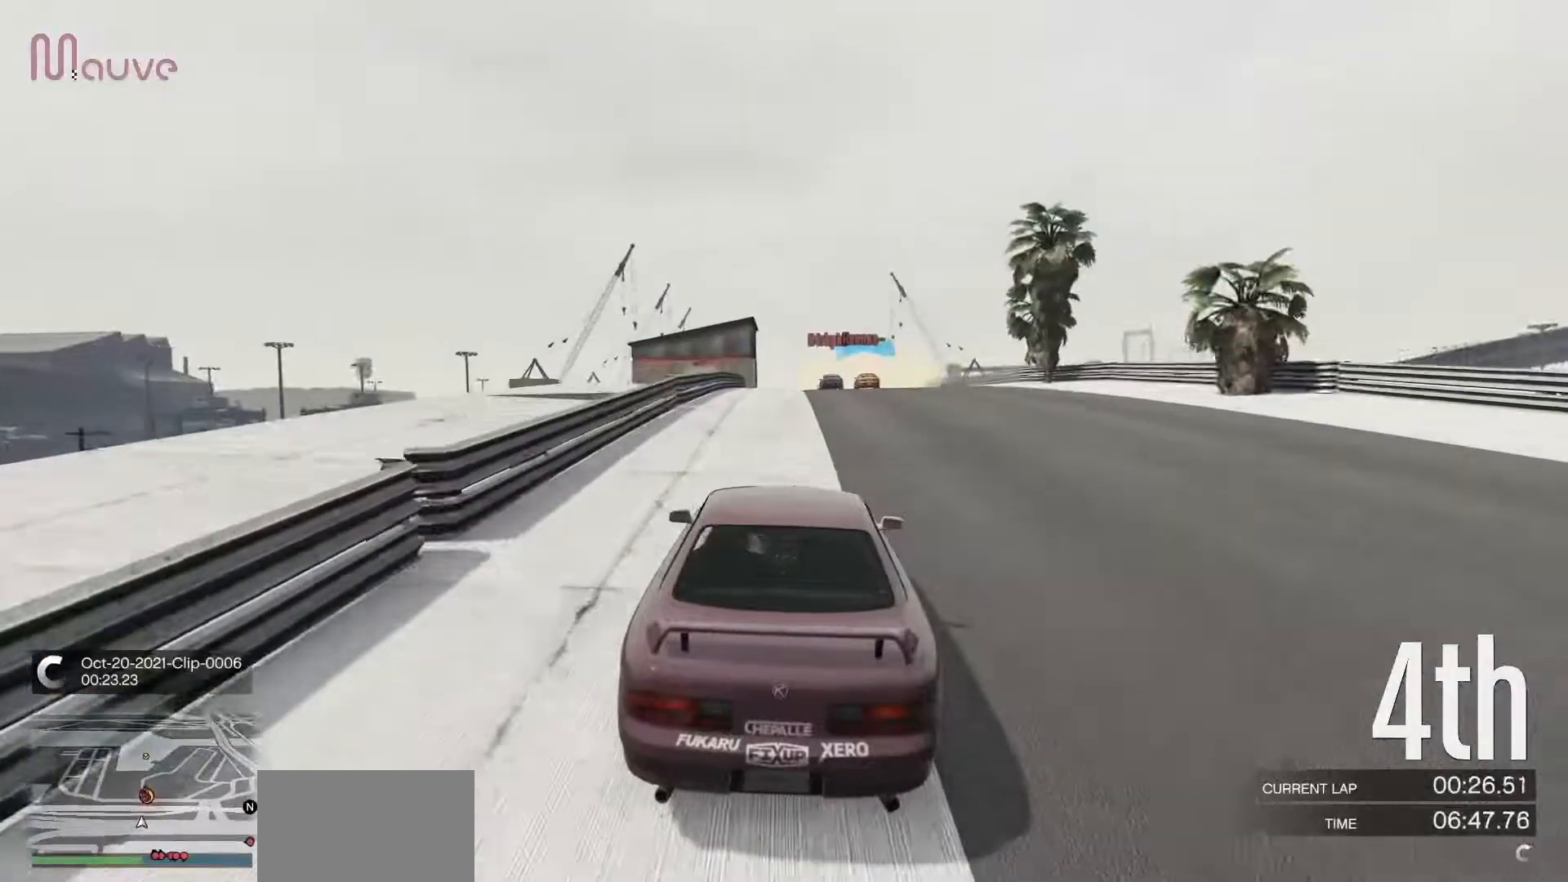
{"dt_ms": 500, "buttons": ["R2"], "left_stick": "center", "events": [[233, "left_stick", "up-left"], [300, "left_stick", "center"]]}
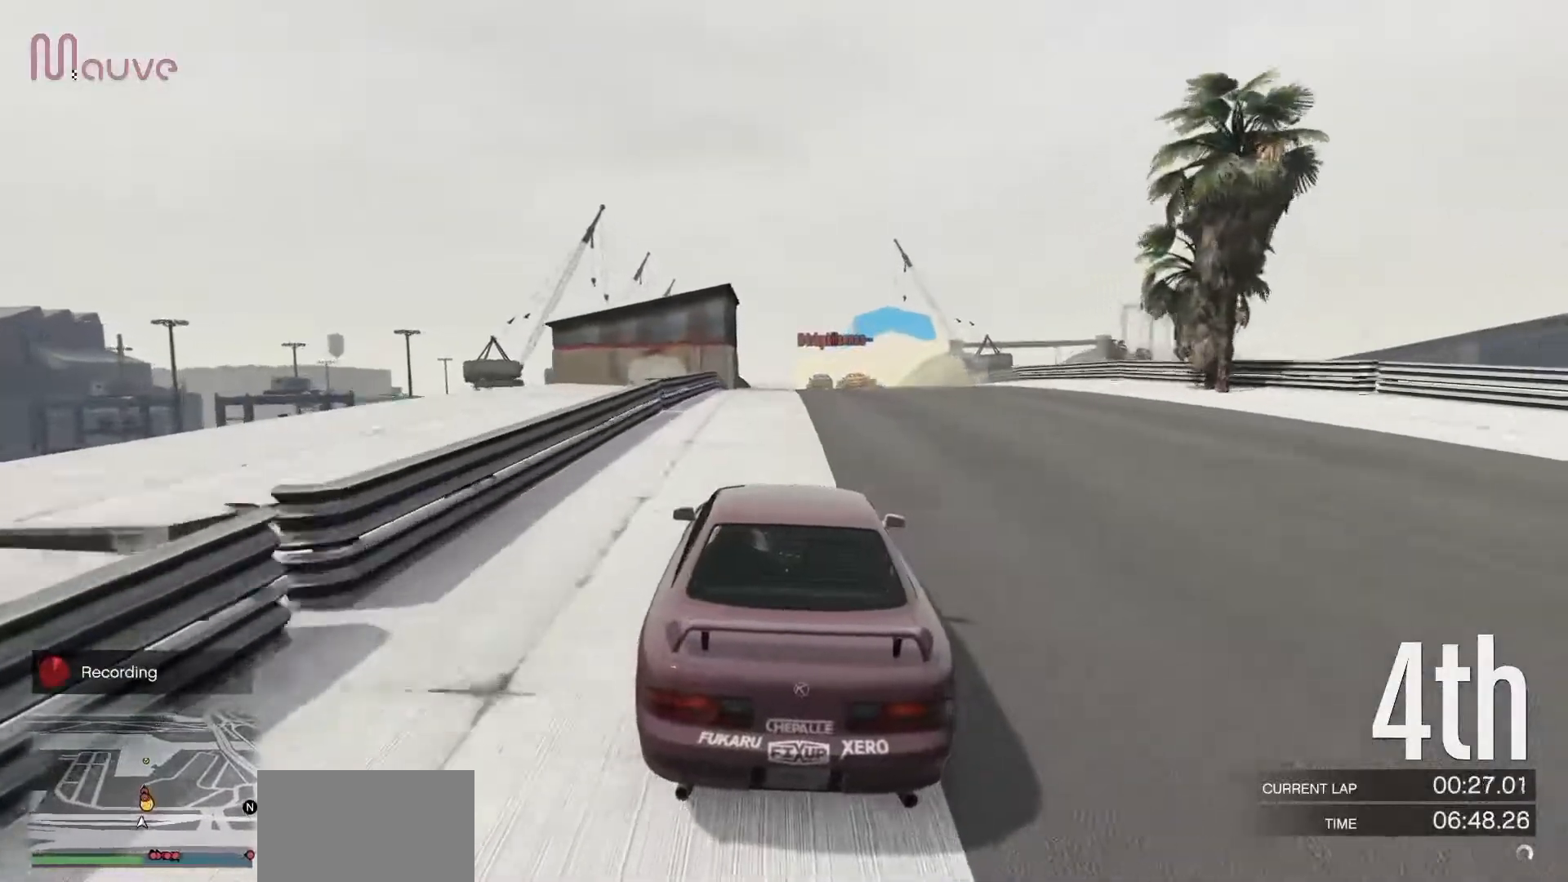
{"dt_ms": 500, "buttons": ["R2"], "left_stick": "center", "events": []}
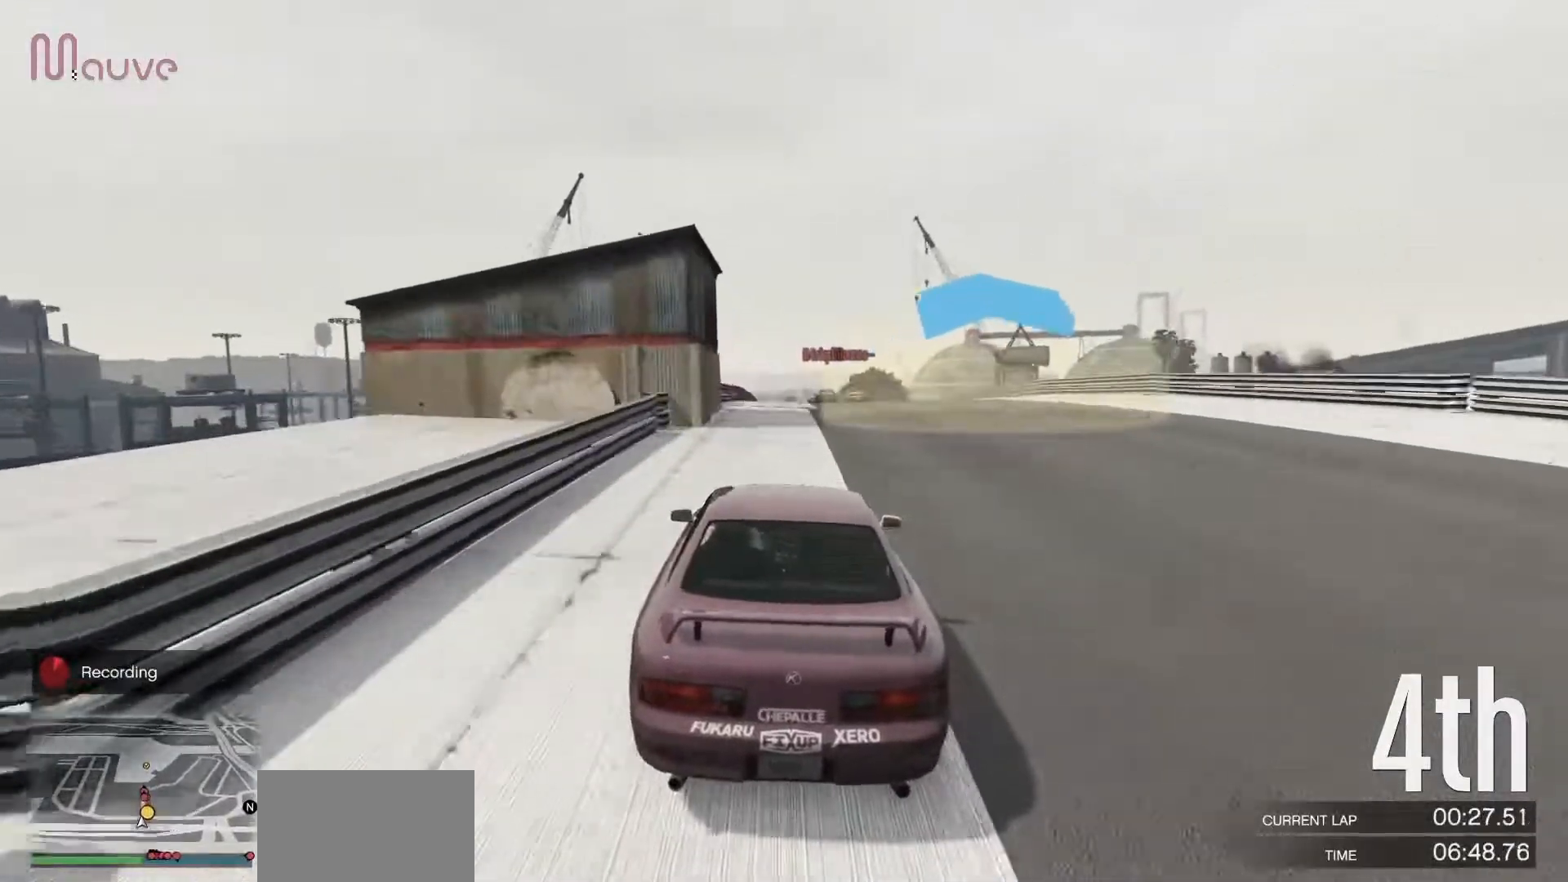
{"dt_ms": 500, "buttons": ["R2"], "left_stick": "center", "events": []}
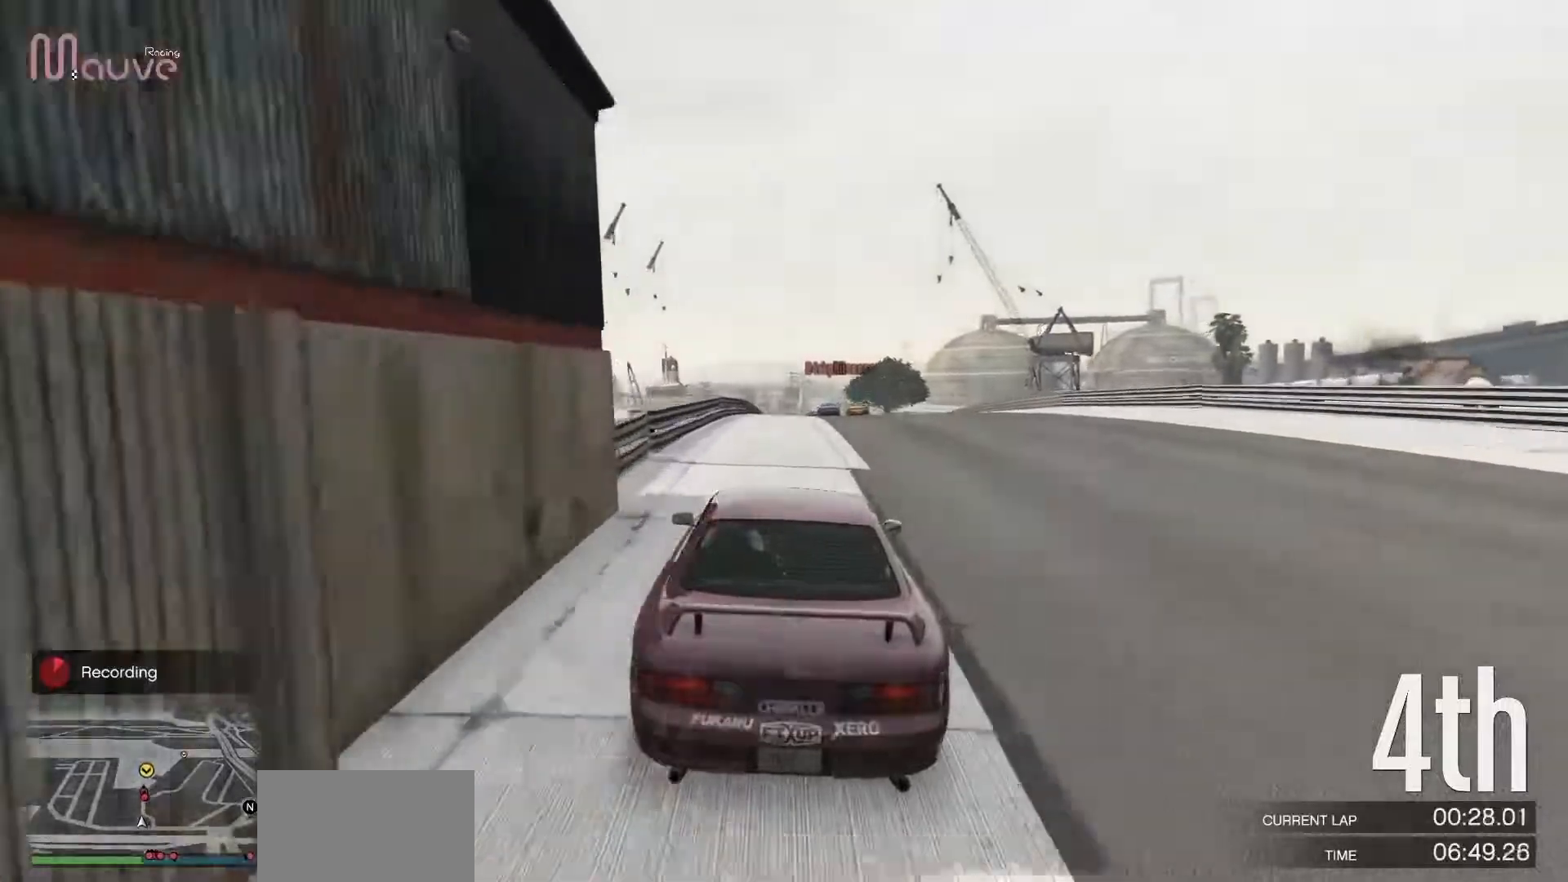
{"dt_ms": 500, "buttons": ["R2"], "left_stick": "center", "events": []}
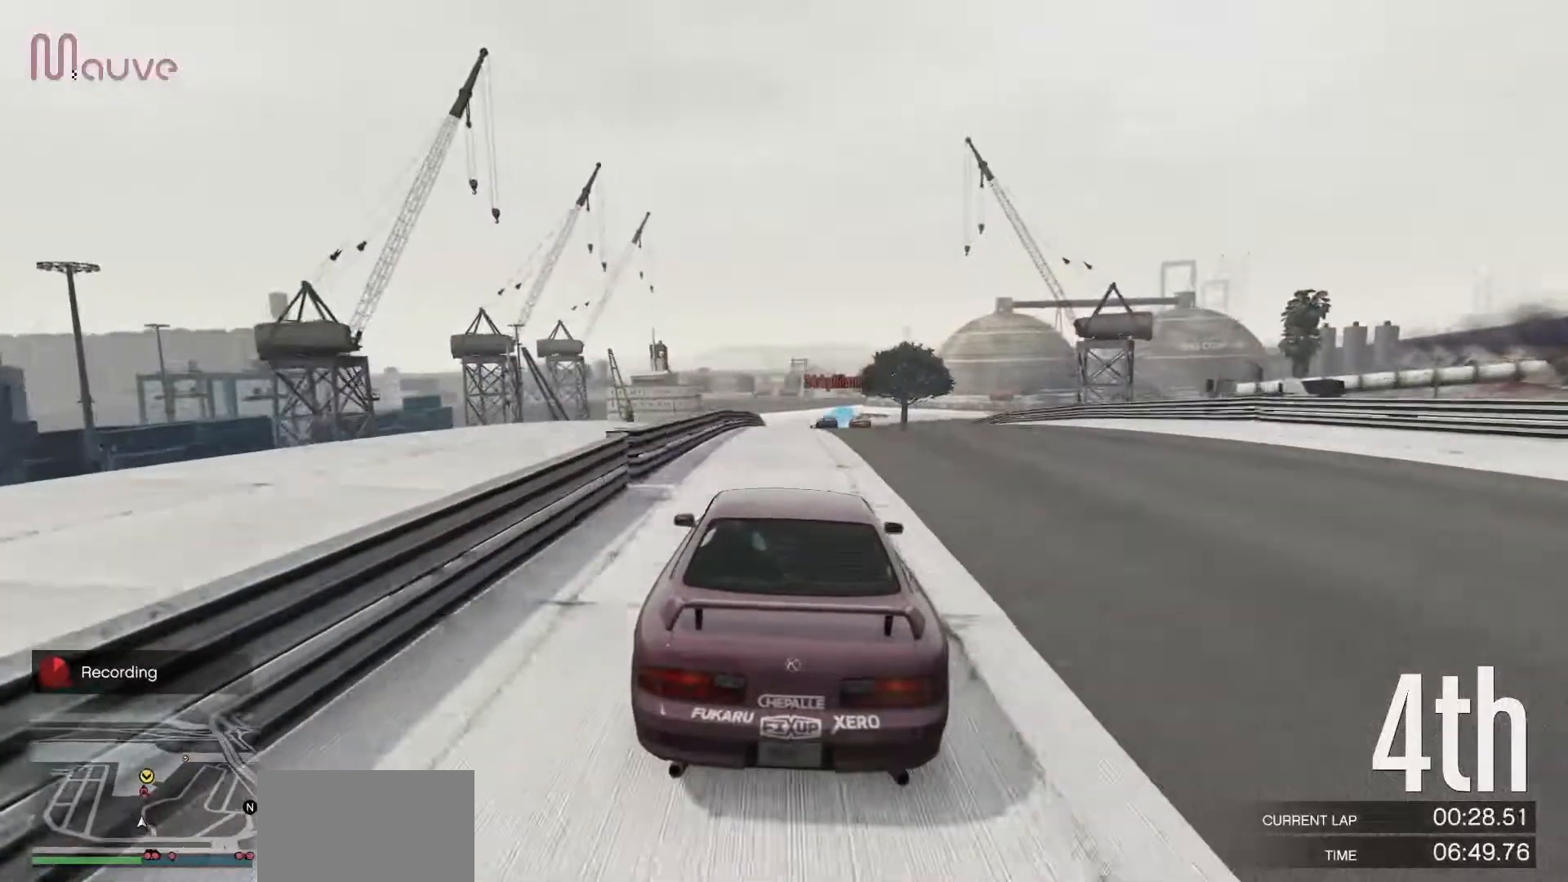
{"dt_ms": 500, "buttons": ["R2"], "left_stick": "center", "events": [[400, "left_stick", "up-left"], [450, "left_stick", "center"]]}
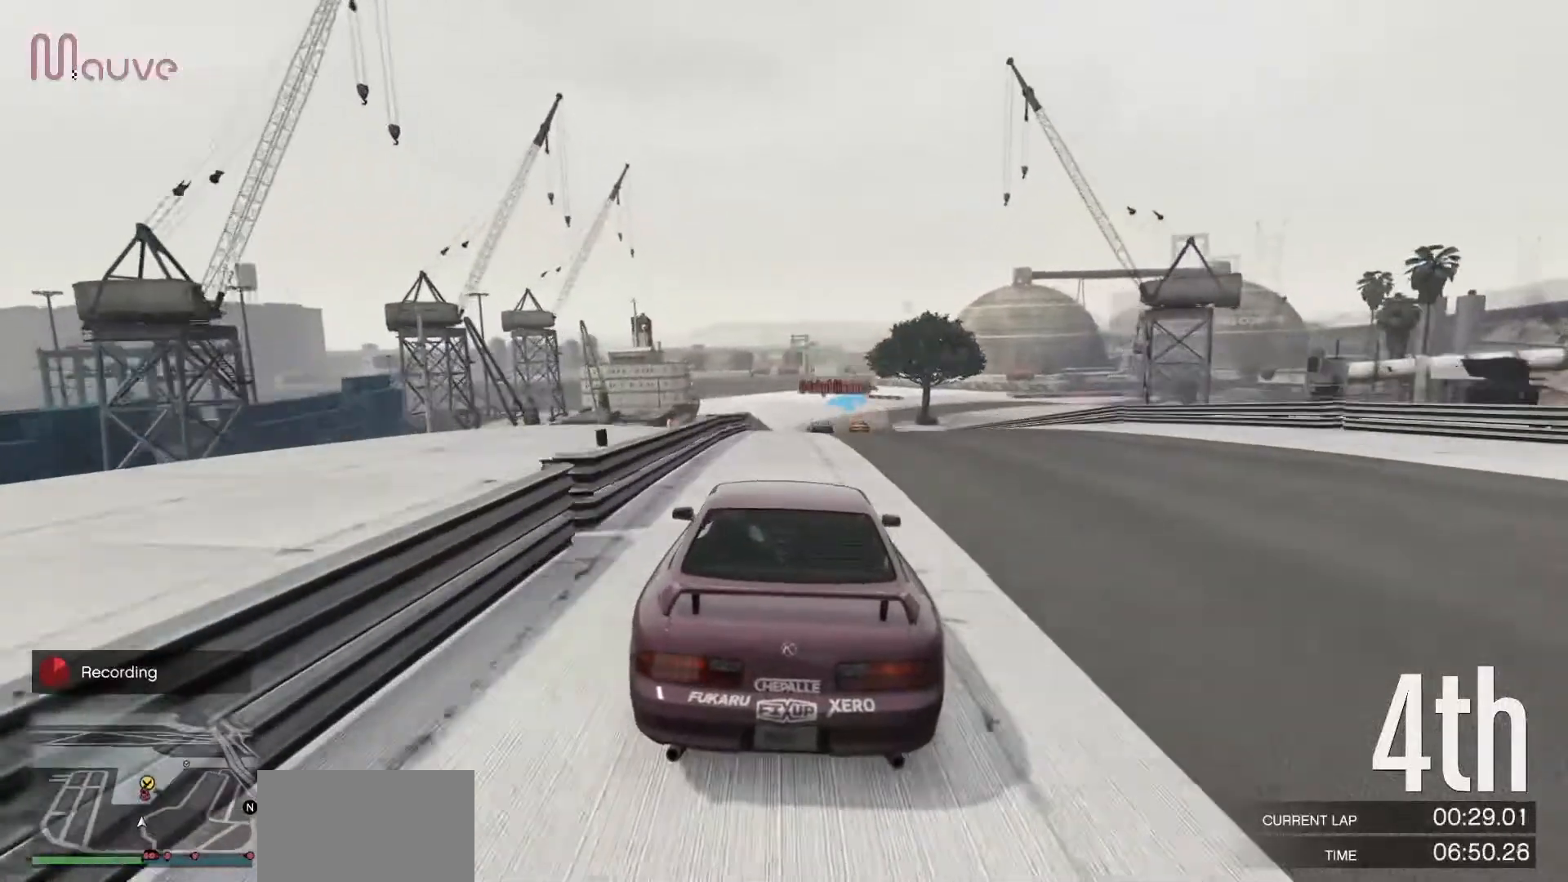
{"dt_ms": 500, "buttons": ["R2"], "left_stick": "center", "events": [[200, "left_stick", "up-left"], [250, "left_stick", "center"]]}
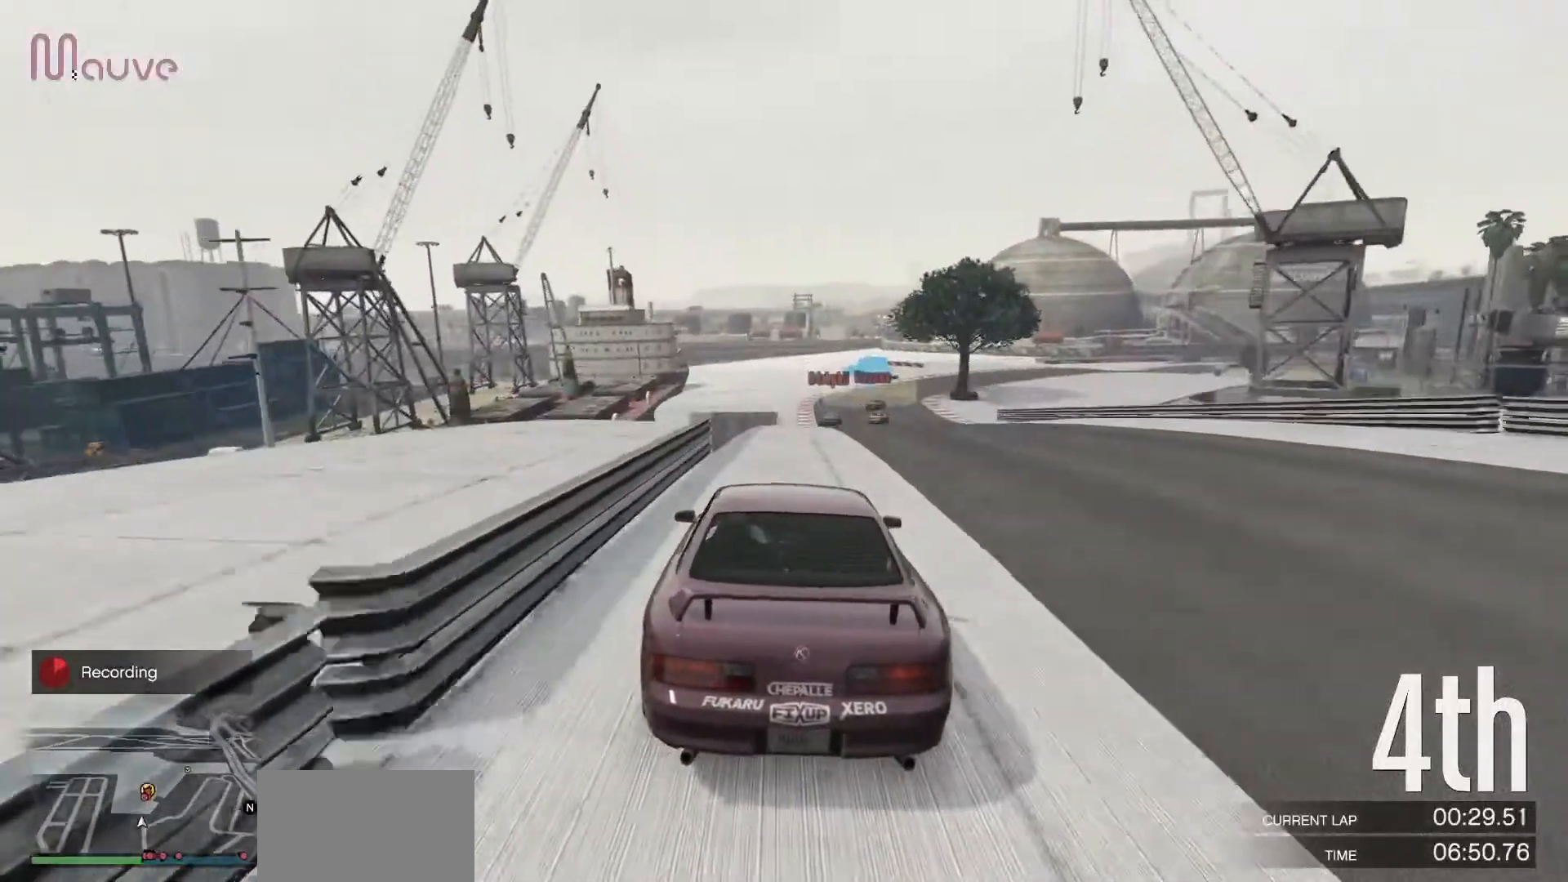
{"dt_ms": 500, "buttons": ["R2"], "left_stick": "right", "events": [[117, "left_stick", "right"], [183, "left_stick", "center"], [483, "left_stick", "right"]]}
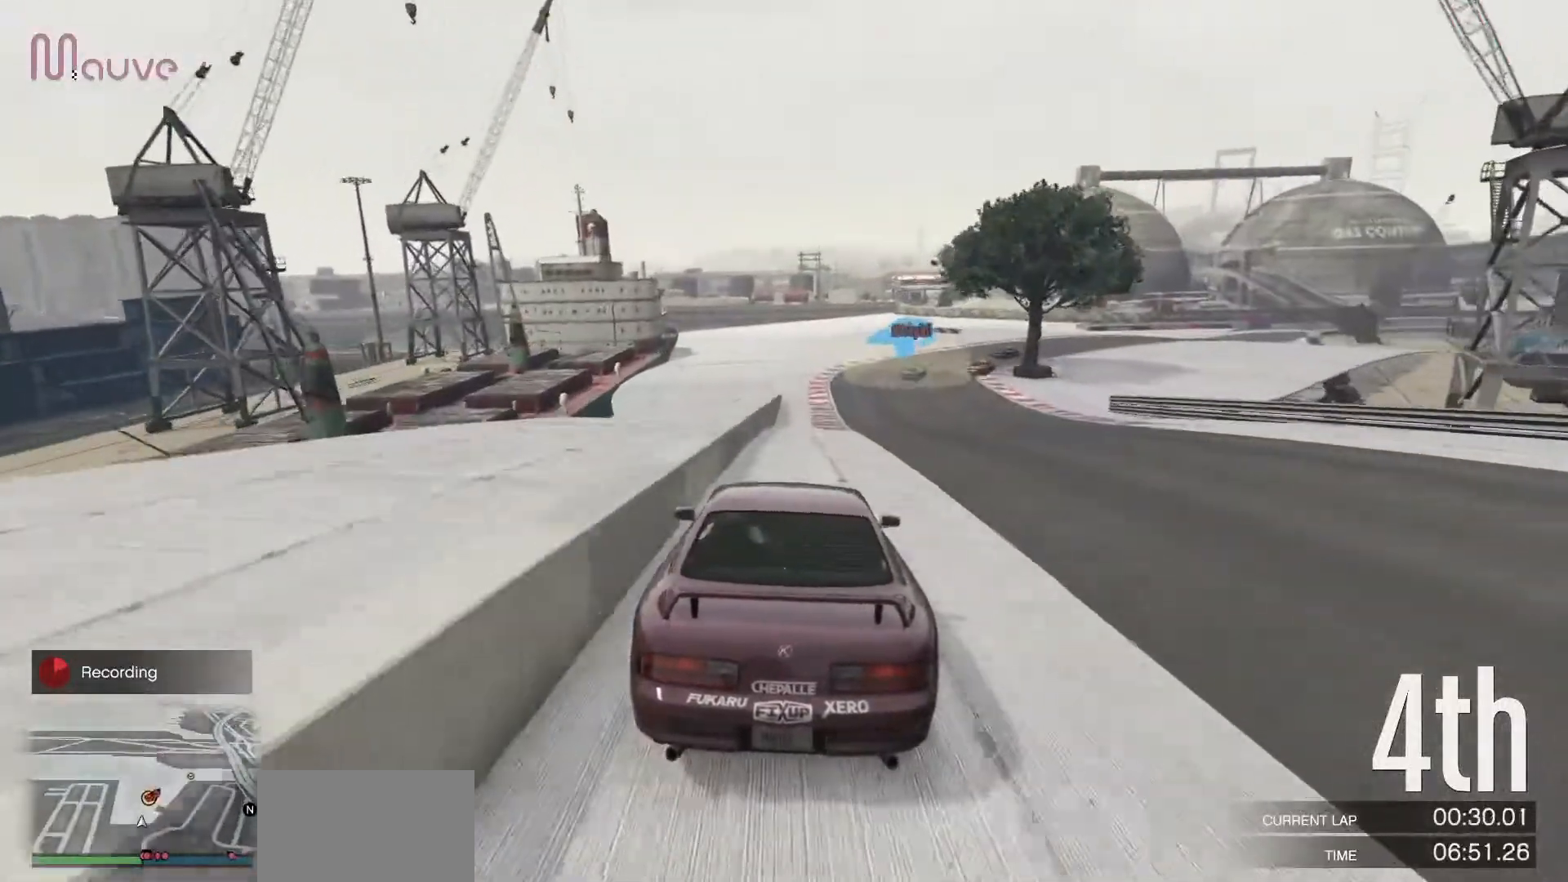
{"dt_ms": 500, "buttons": ["R2"], "left_stick": "center", "events": [[133, "left_stick", "center"], [233, "left_stick", "right"], [417, "left_stick", "center"]]}
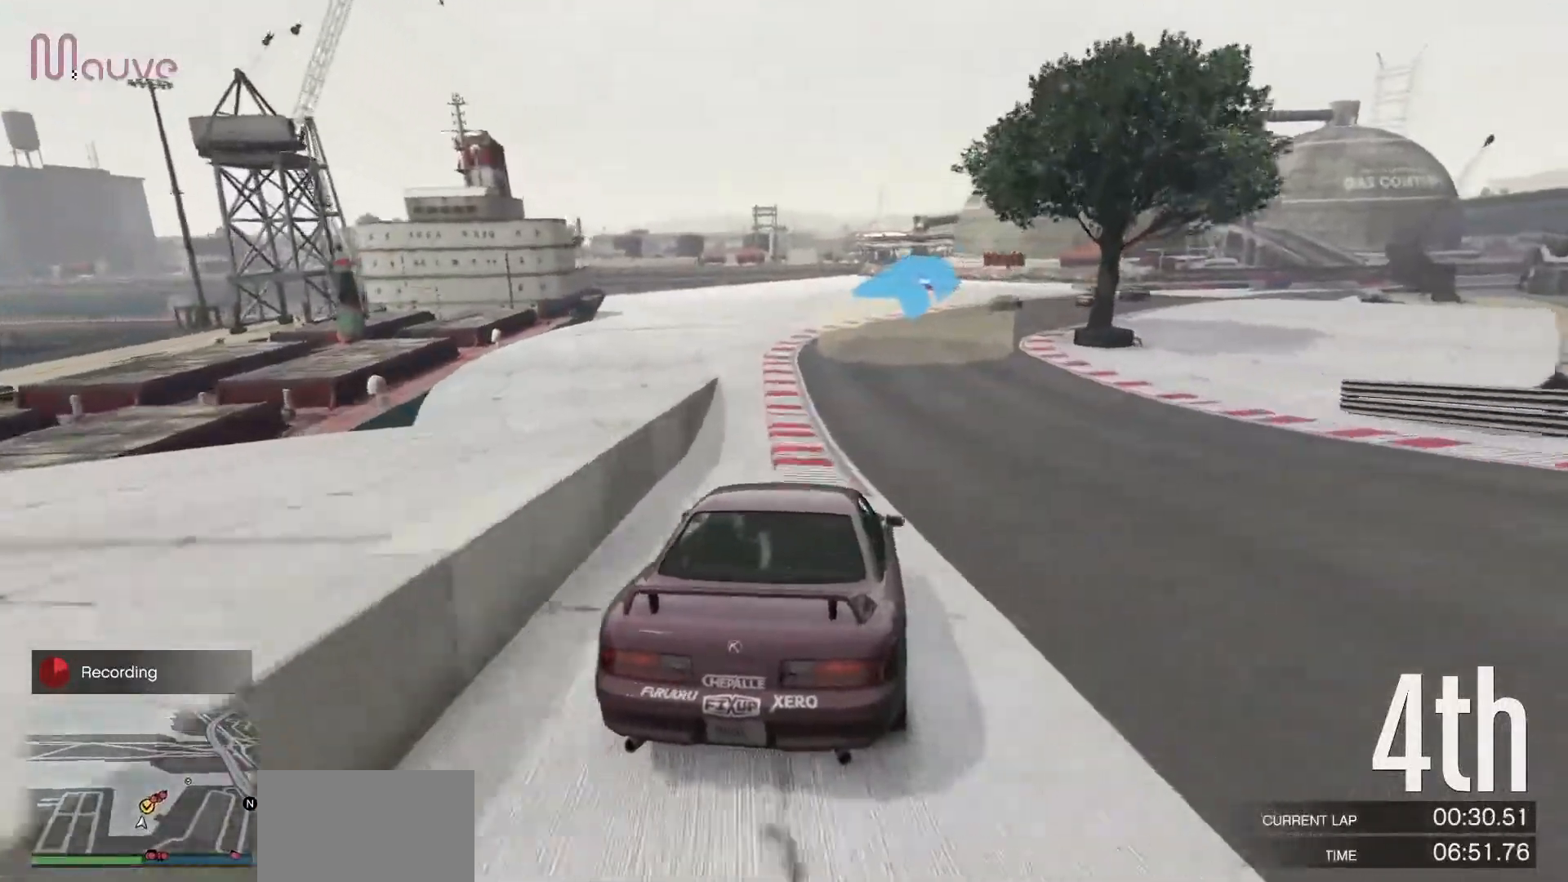
{"dt_ms": 500, "buttons": ["R2"], "left_stick": "center", "events": [[67, "left_stick", "right"], [200, "left_stick", "center"], [350, "left_stick", "right"], [483, "left_stick", "center"]]}
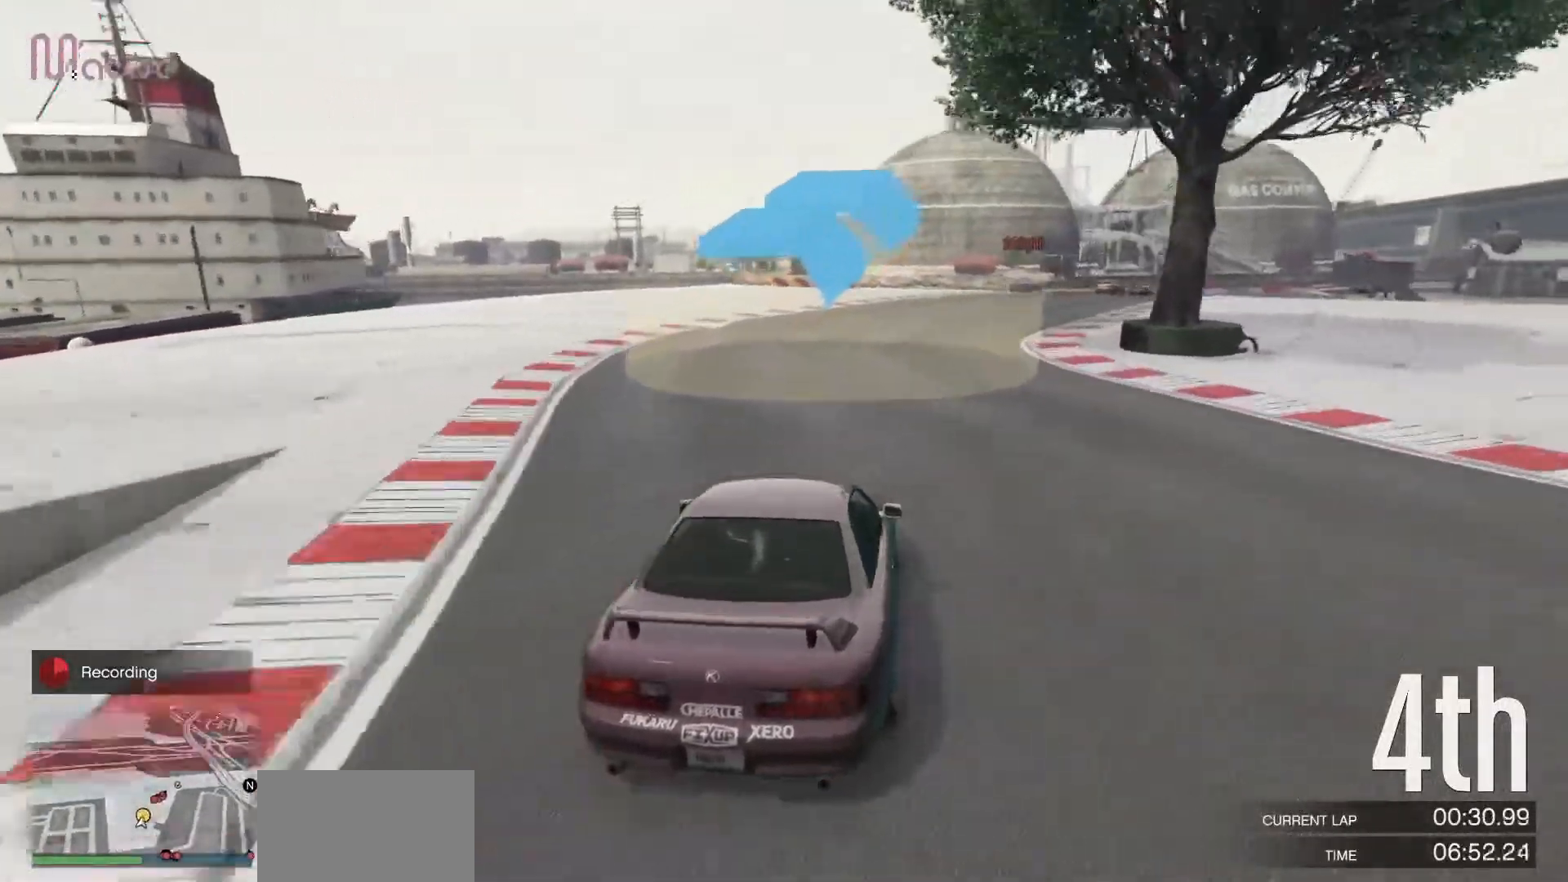
{"dt_ms": 500, "buttons": ["R2"], "left_stick": "right", "events": [[183, "left_stick", "right"], [333, "left_stick", "center"], [483, "left_stick", "right"]]}
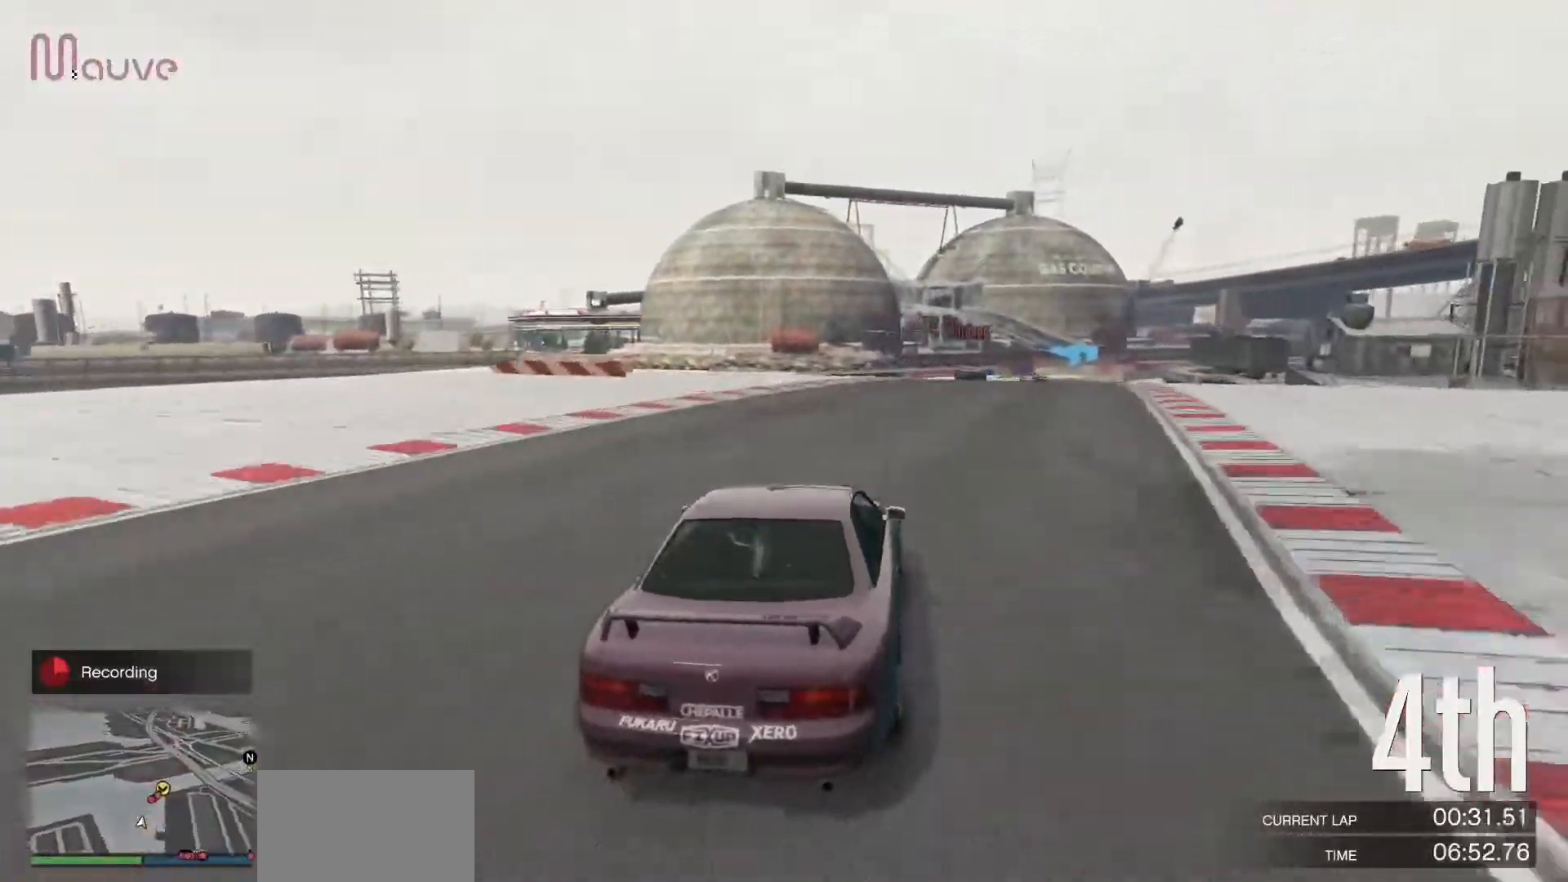
{"dt_ms": 500, "buttons": ["R2"], "left_stick": "center", "events": [[133, "left_stick", "center"], [250, "left_stick", "right"], [400, "left_stick", "center"]]}
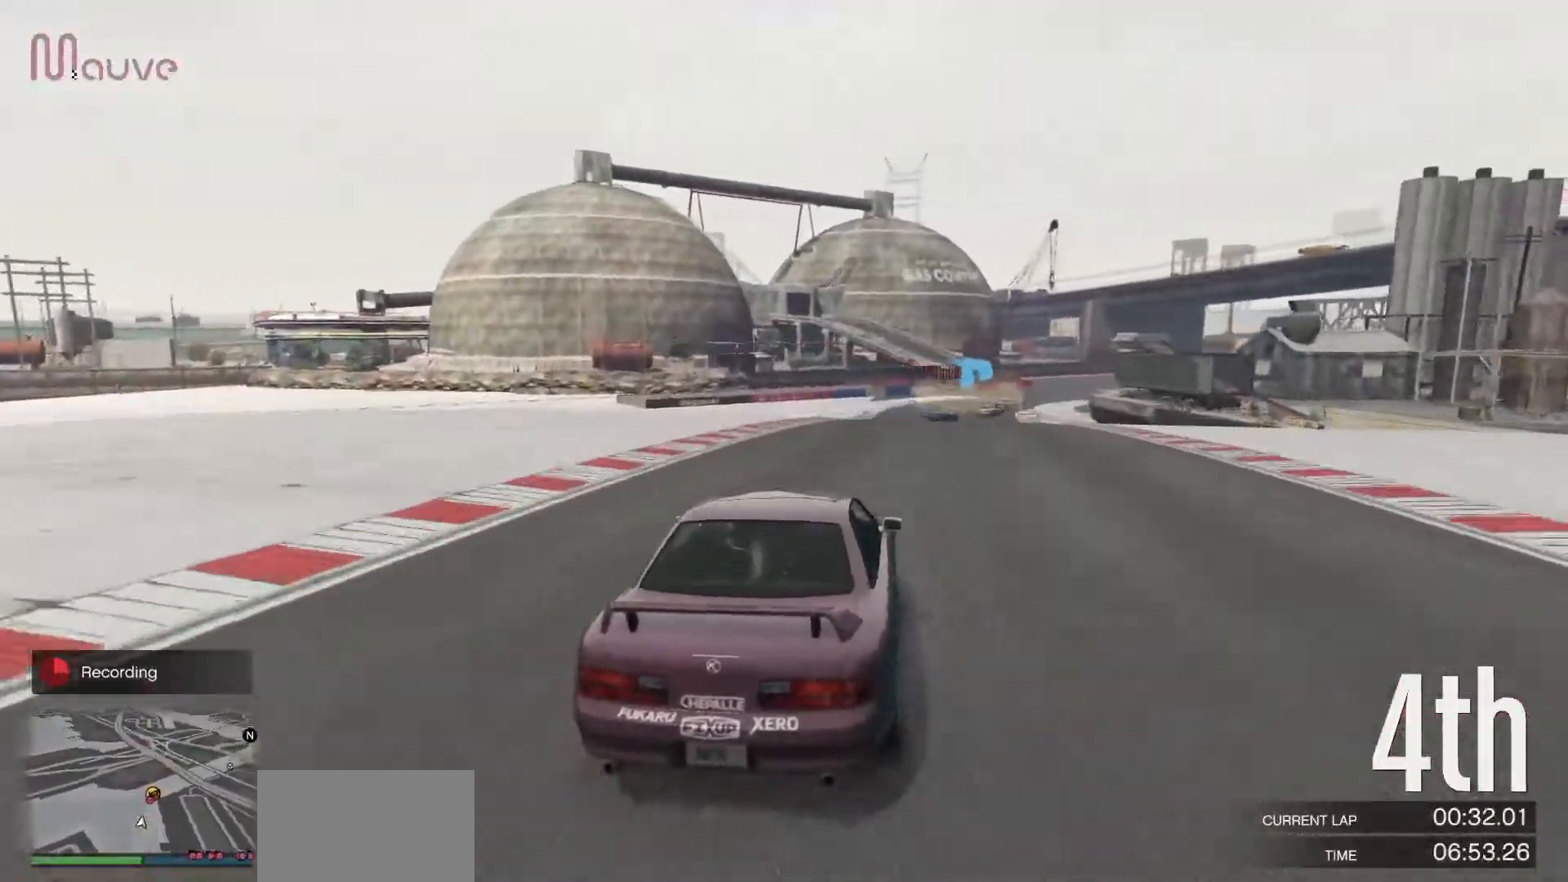
{"dt_ms": 500, "buttons": ["R2"], "left_stick": "right", "events": [[67, "left_stick", "right"], [217, "left_stick", "center"], [350, "left_stick", "right"]]}